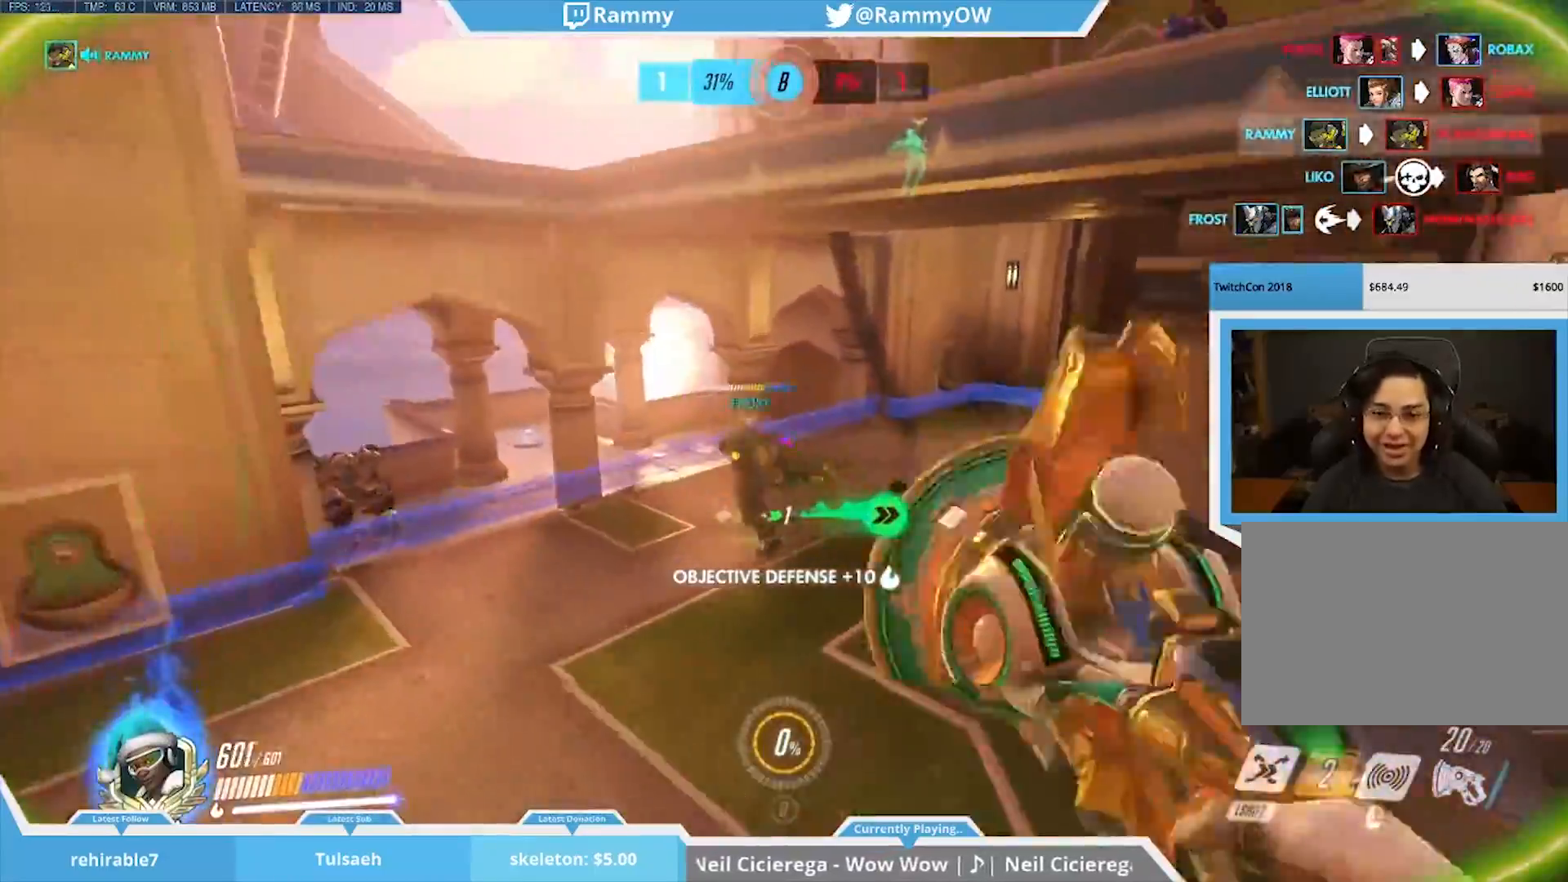
Gameplay with keyboard and mouse; each line is a JSON object with the keys and mouse buttons held at the frame after it. "events" lists presses ("down") and releases ("up") of "1", "2", "3", "4", "5", "a", "alt", "c", "caps_lock", "d", "r", "s", "shift", "space", "tab", "v", "w", "x", "mouse_left", "mouse_middle", "mouse_right", "mouse_mb4", "mouse_mb5", "mouse_wheel_up" and "mouse_wheel_down" between this image and that frame as [ms after this image, input, new state], when the widget could be followed in between. "mouse_left", "mouse_middle", "mouse_right", "mouse_mb4", "mouse_mb5", "mouse_wheel_up", "mouse_wheel_down" = the "left", "middle", "right", "mb4", "mb5", "wheel_up", "wheel_down" buttons of the "mouse" list. No other keys are recorded. Mouse movement is not recorded. Not read: e f g q t z.
{"keys": ["x"], "mouse": [], "events": [[67, "d", "down"], [250, "d", "up"], [350, "a", "down"], [400, "a", "up"], [400, "x", "up"], [450, "x", "down"]]}
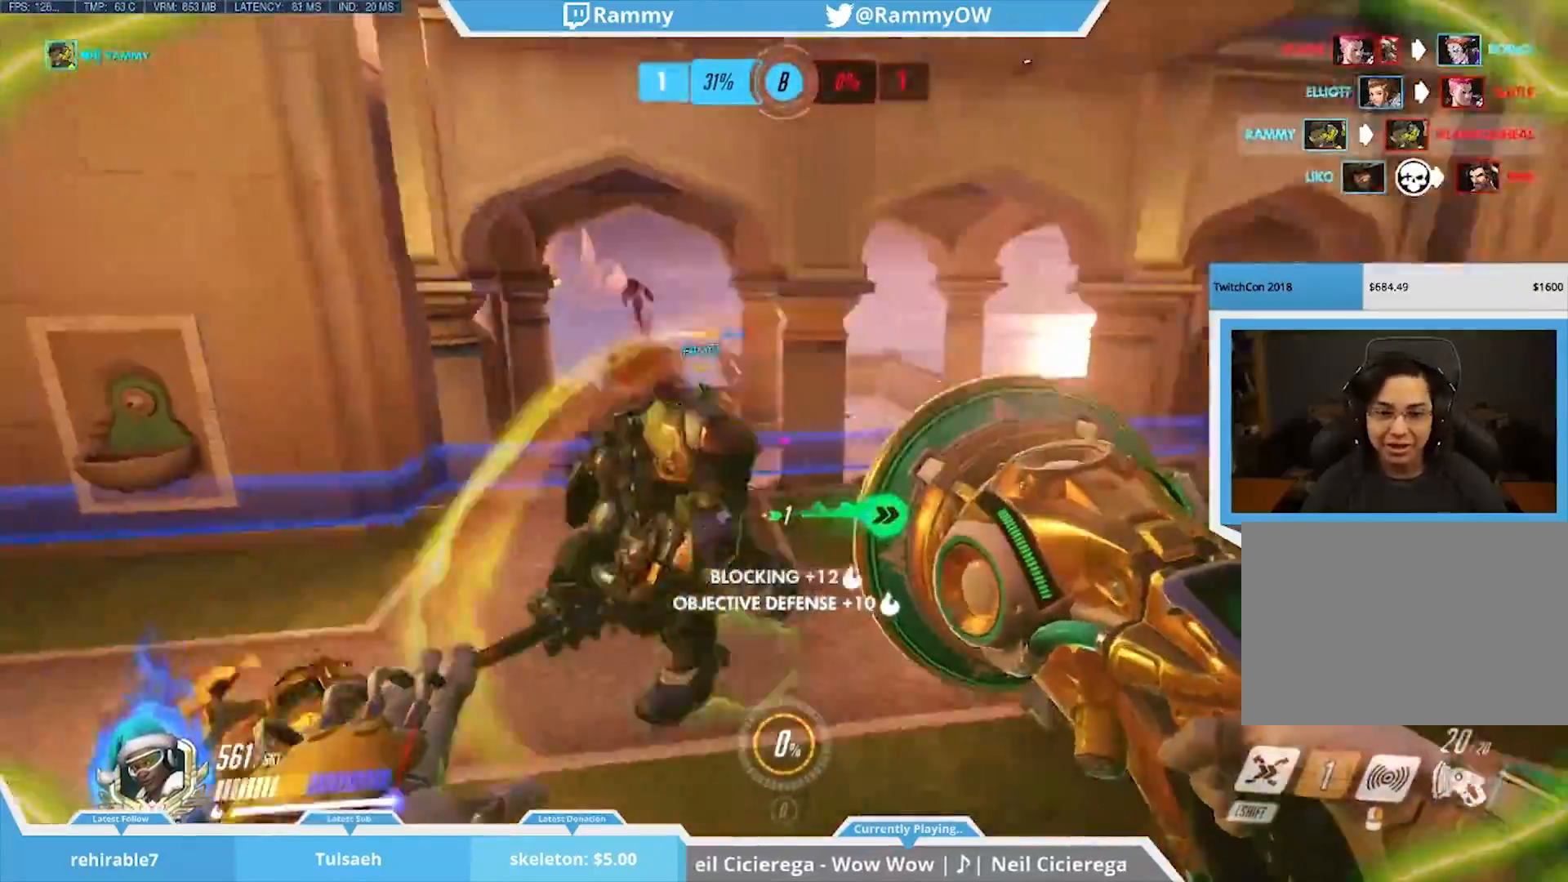
{"keys": ["space"], "mouse": [], "events": [[83, "space", "down"], [217, "mouse_left", "down"], [217, "space", "up"], [267, "space", "down"], [417, "space", "up"], [450, "mouse_left", "up"], [450, "space", "down"], [450, "x", "up"]]}
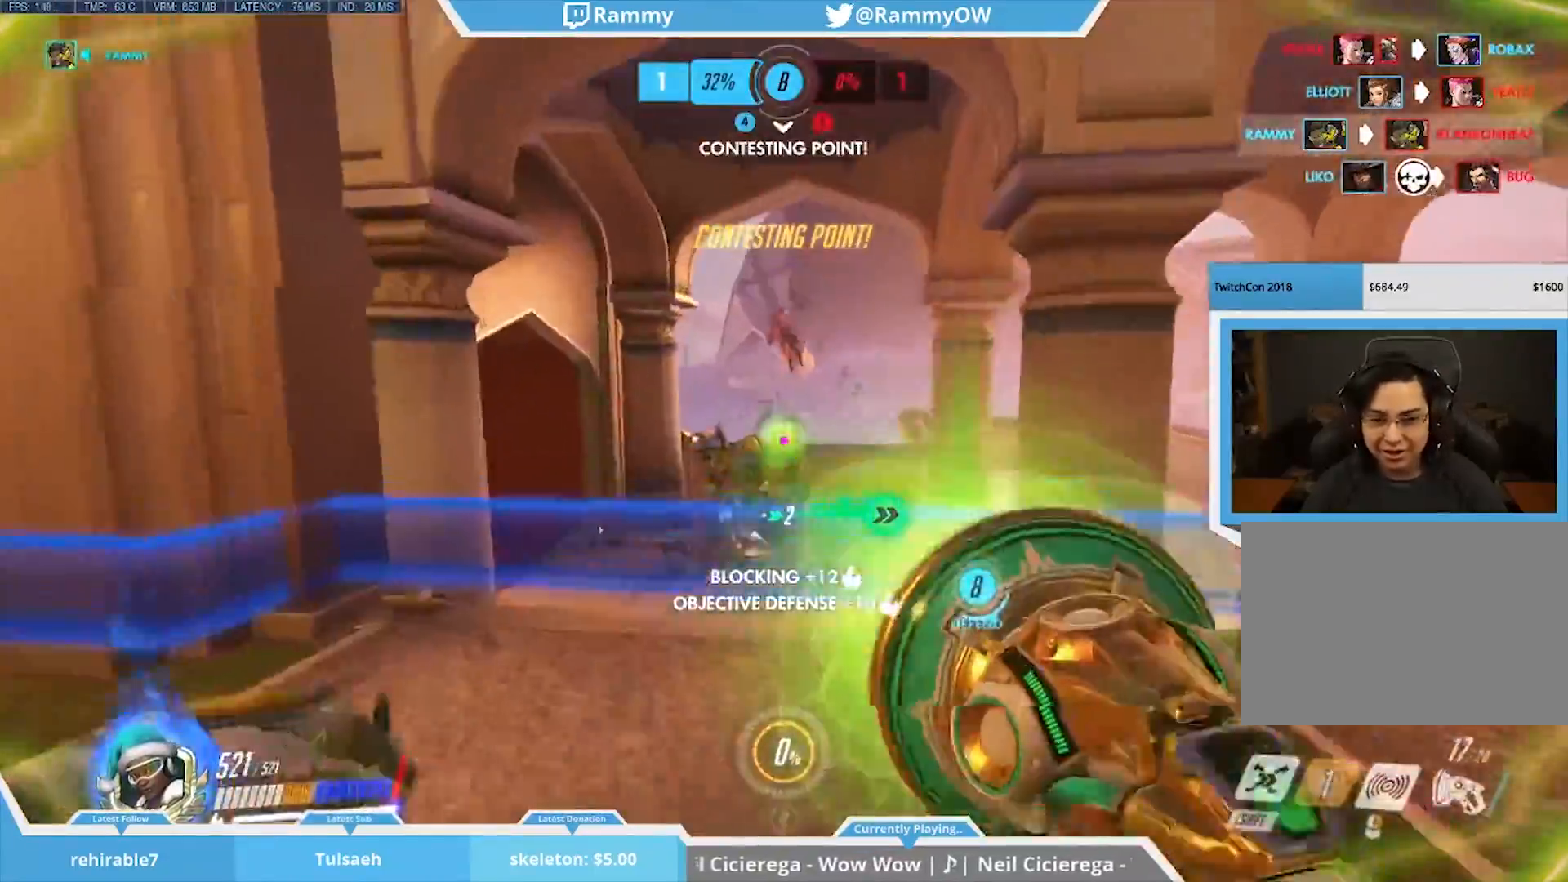
{"keys": ["space"], "mouse": [], "events": [[50, "mouse_left", "down"], [100, "space", "up"], [183, "a", "down"], [183, "mouse_left", "up"], [183, "space", "down"], [283, "space", "up"], [383, "a", "up"], [417, "space", "down"]]}
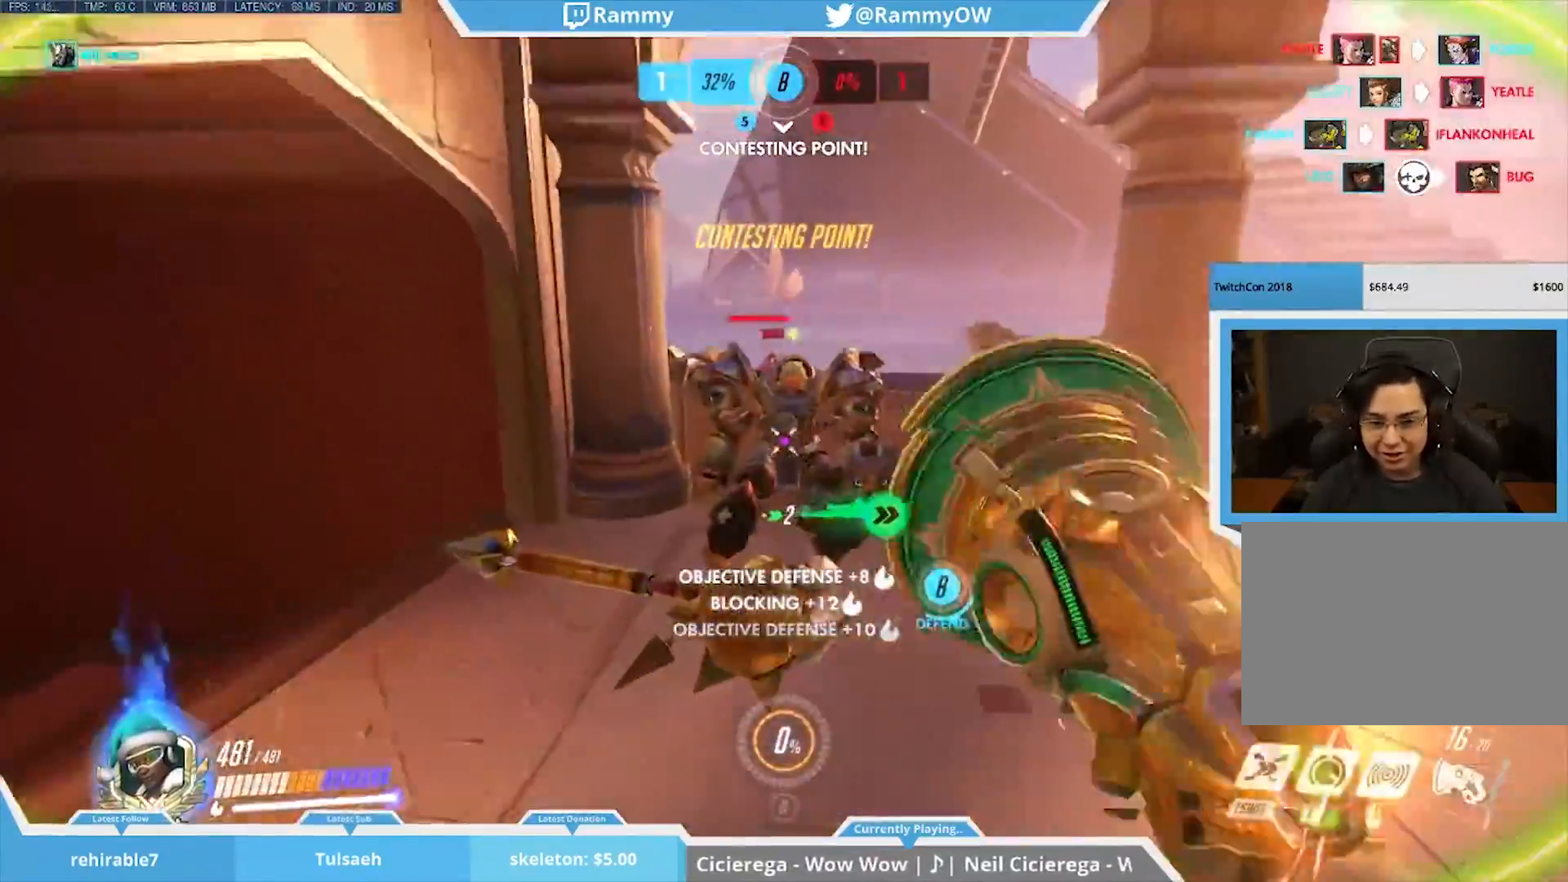
{"keys": ["a"], "mouse": [], "events": [[67, "mouse_wheel_down", "down"], [67, "space", "up"], [167, "d", "down"], [167, "mouse_wheel_down", "up"], [217, "mouse_wheel_down", "down"], [350, "mouse_wheel_down", "up"], [433, "d", "up"], [483, "a", "down"]]}
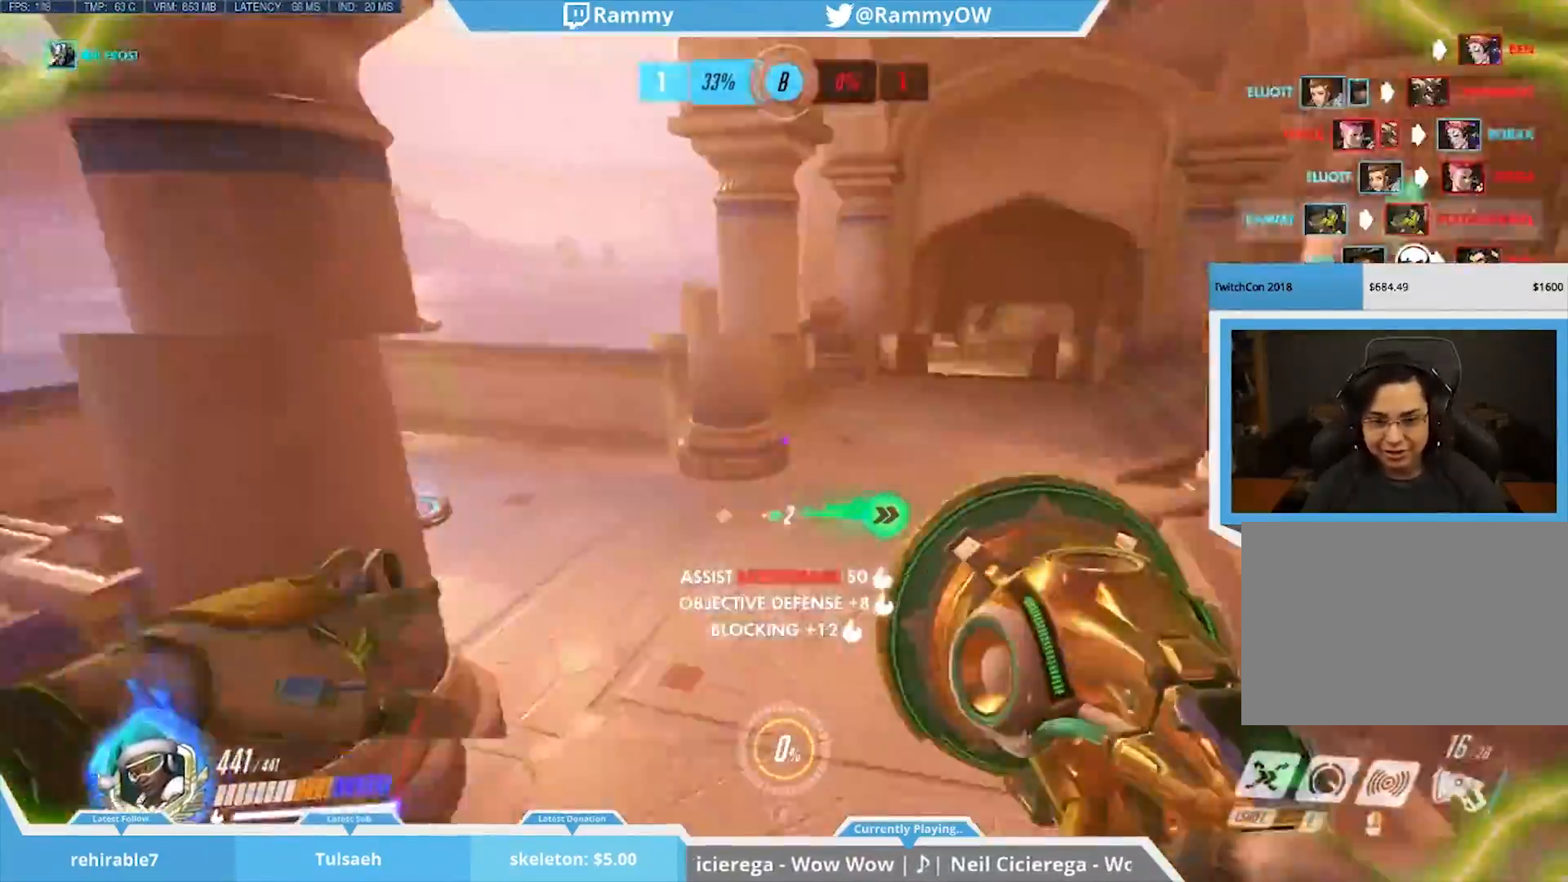
{"keys": [], "mouse": ["wheel_down"], "events": [[33, "r", "down"], [100, "r", "up"], [217, "x", "down"], [417, "a", "up"], [417, "mouse_wheel_down", "down"], [417, "x", "up"]]}
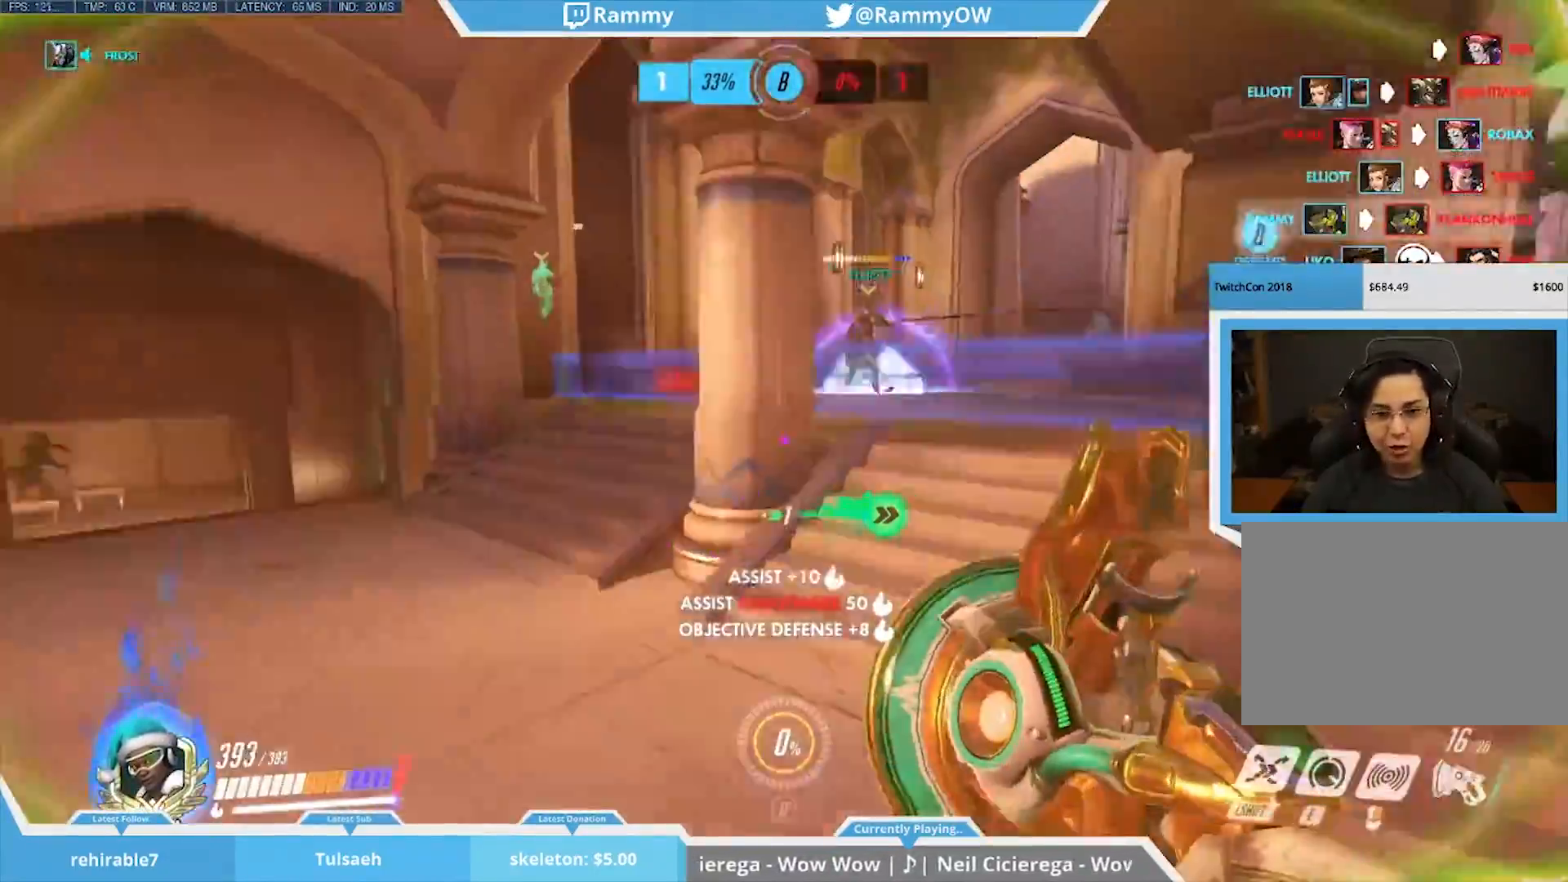
{"keys": ["x"], "mouse": [], "events": [[150, "mouse_wheel_down", "up"], [183, "x", "down"]]}
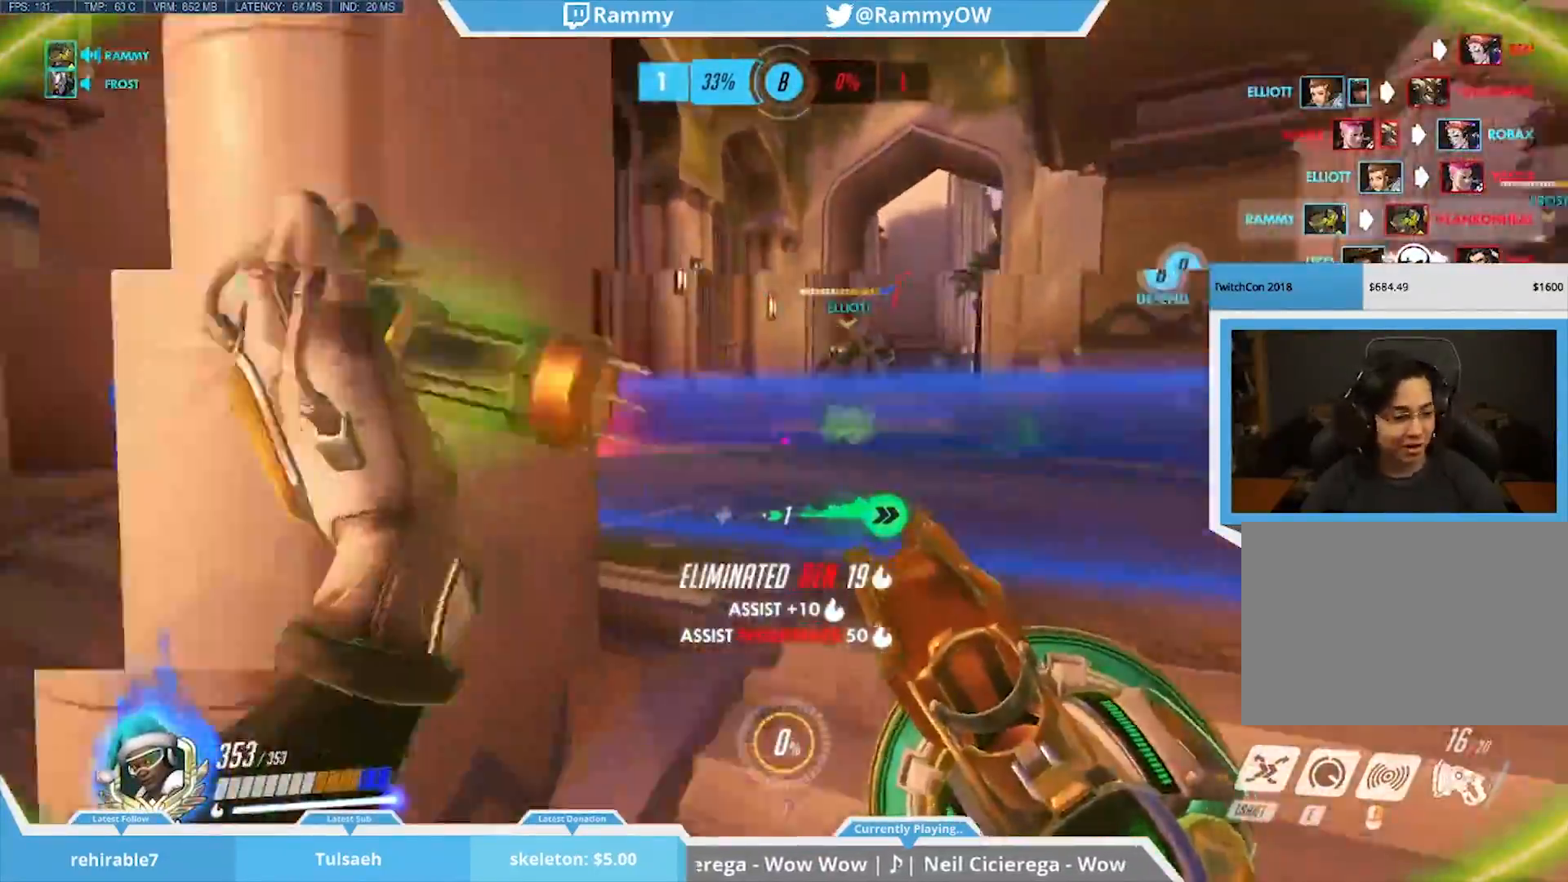
{"keys": ["r"], "mouse": ["wheel_down"], "events": [[117, "space", "down"], [167, "x", "up"], [200, "mouse_wheel_down", "down"], [250, "space", "up"], [433, "r", "down"]]}
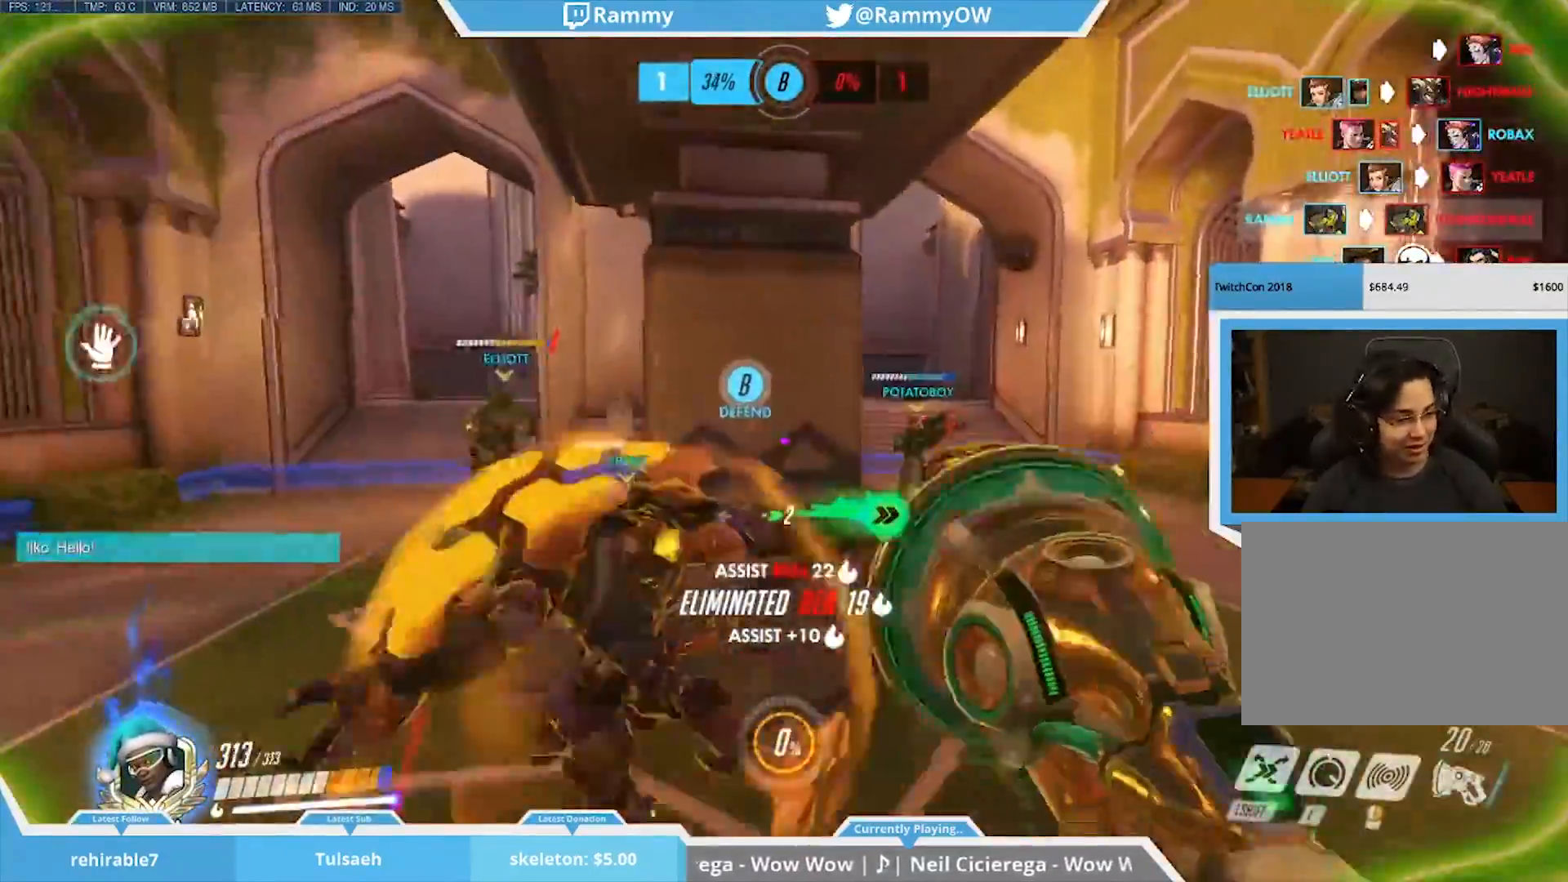
{"keys": ["space"], "mouse": [], "events": [[33, "mouse_wheel_down", "up"], [83, "r", "up"], [450, "space", "down"]]}
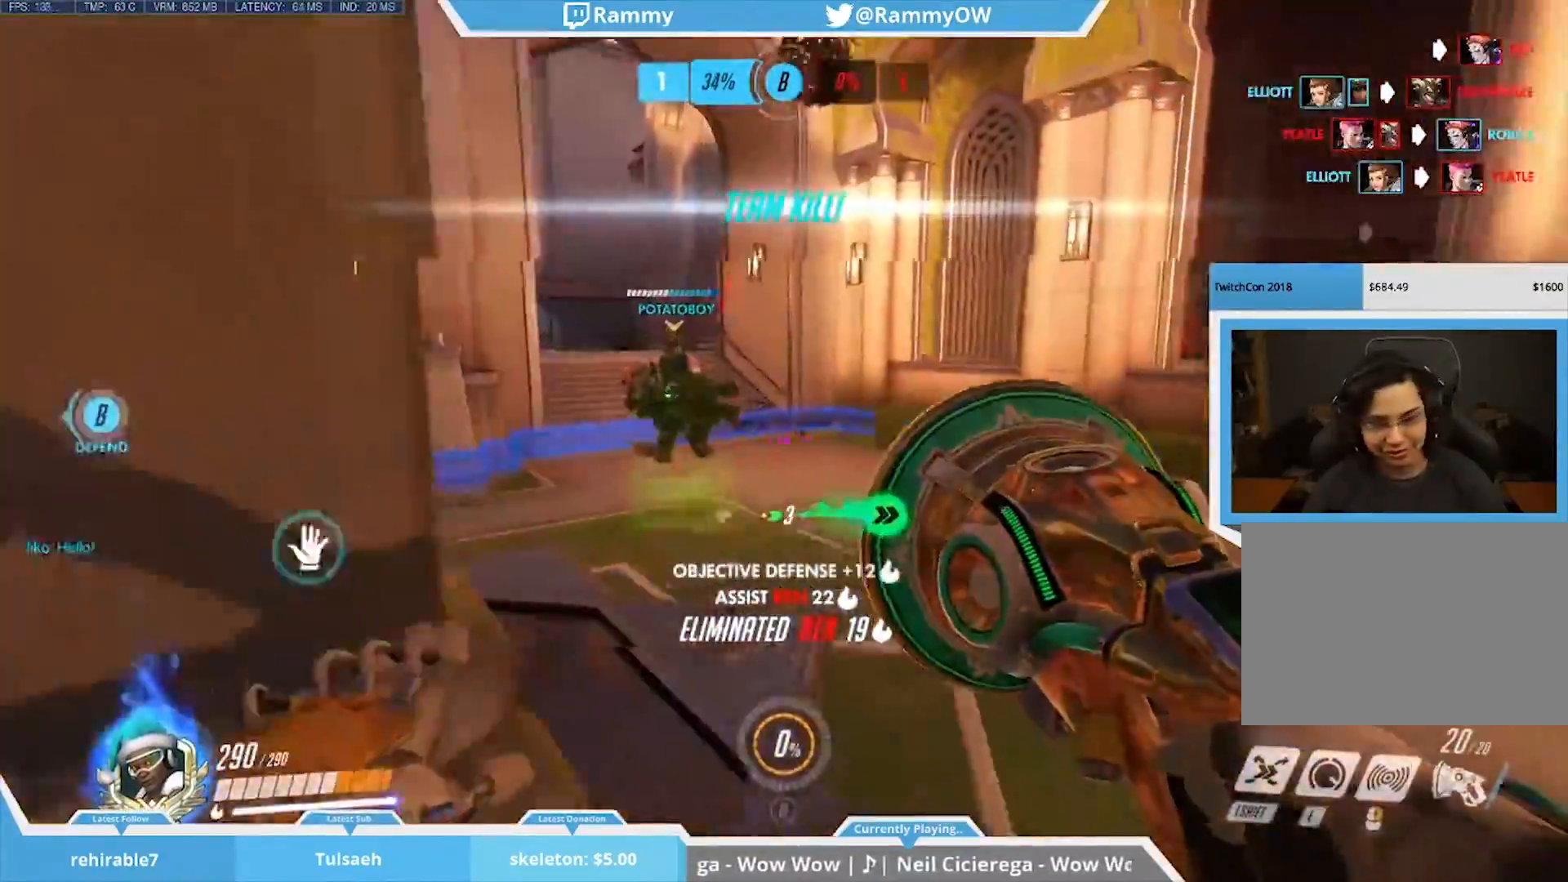
{"keys": [], "mouse": [], "events": [[50, "mouse_wheel_down", "down"], [100, "space", "up"], [150, "a", "down"], [233, "mouse_wheel_down", "up"], [283, "mouse_wheel_down", "down"], [333, "mouse_wheel_down", "up"], [383, "a", "up"]]}
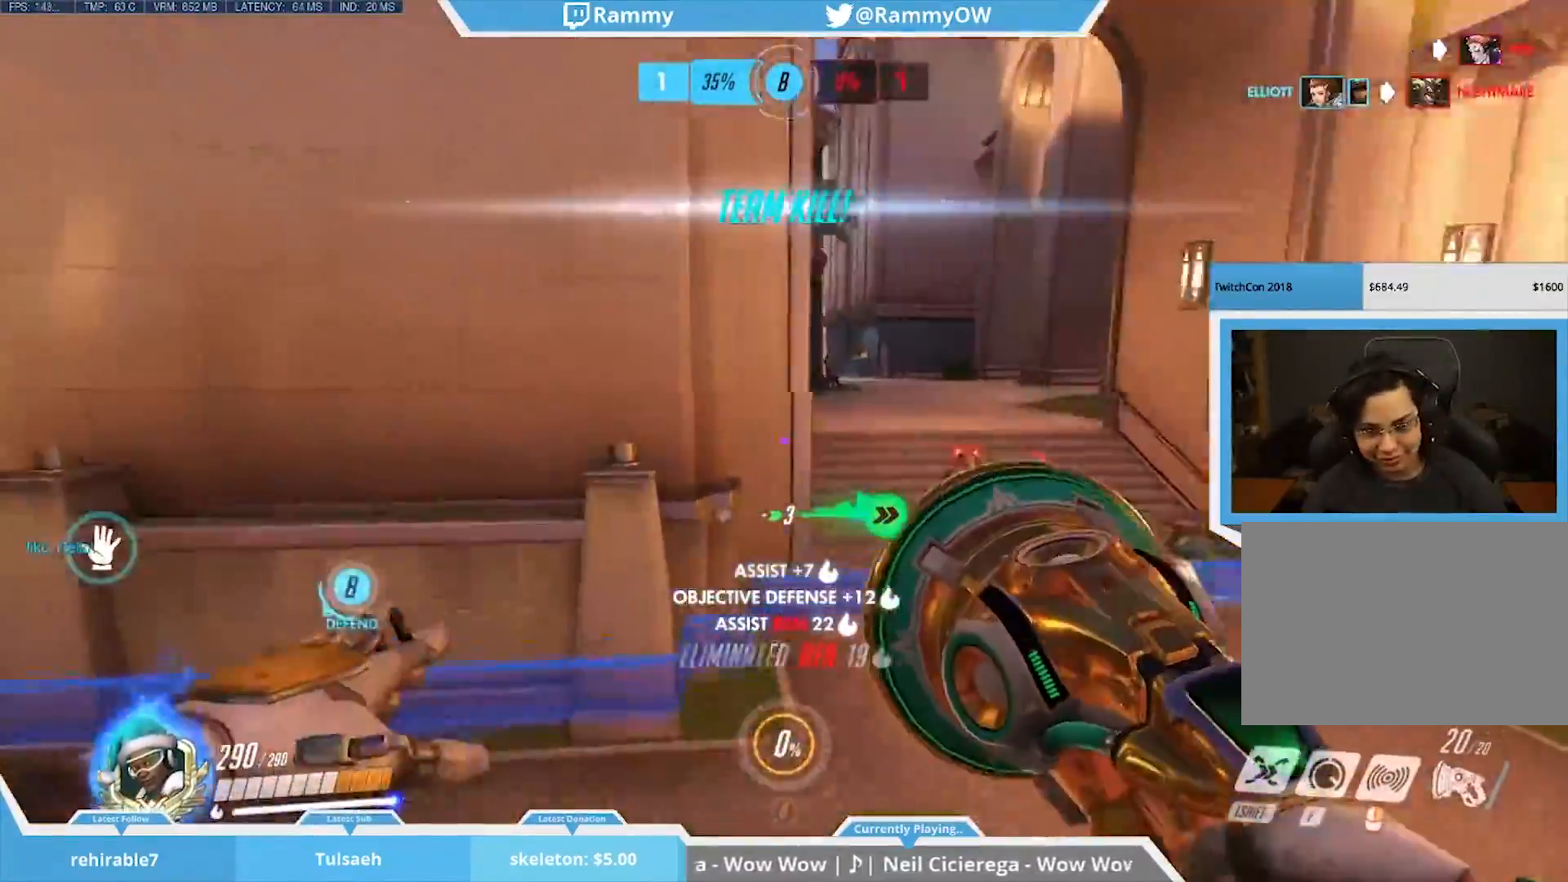
{"keys": ["space"], "mouse": [], "events": [[167, "a", "down"], [300, "a", "up"], [350, "space", "down"]]}
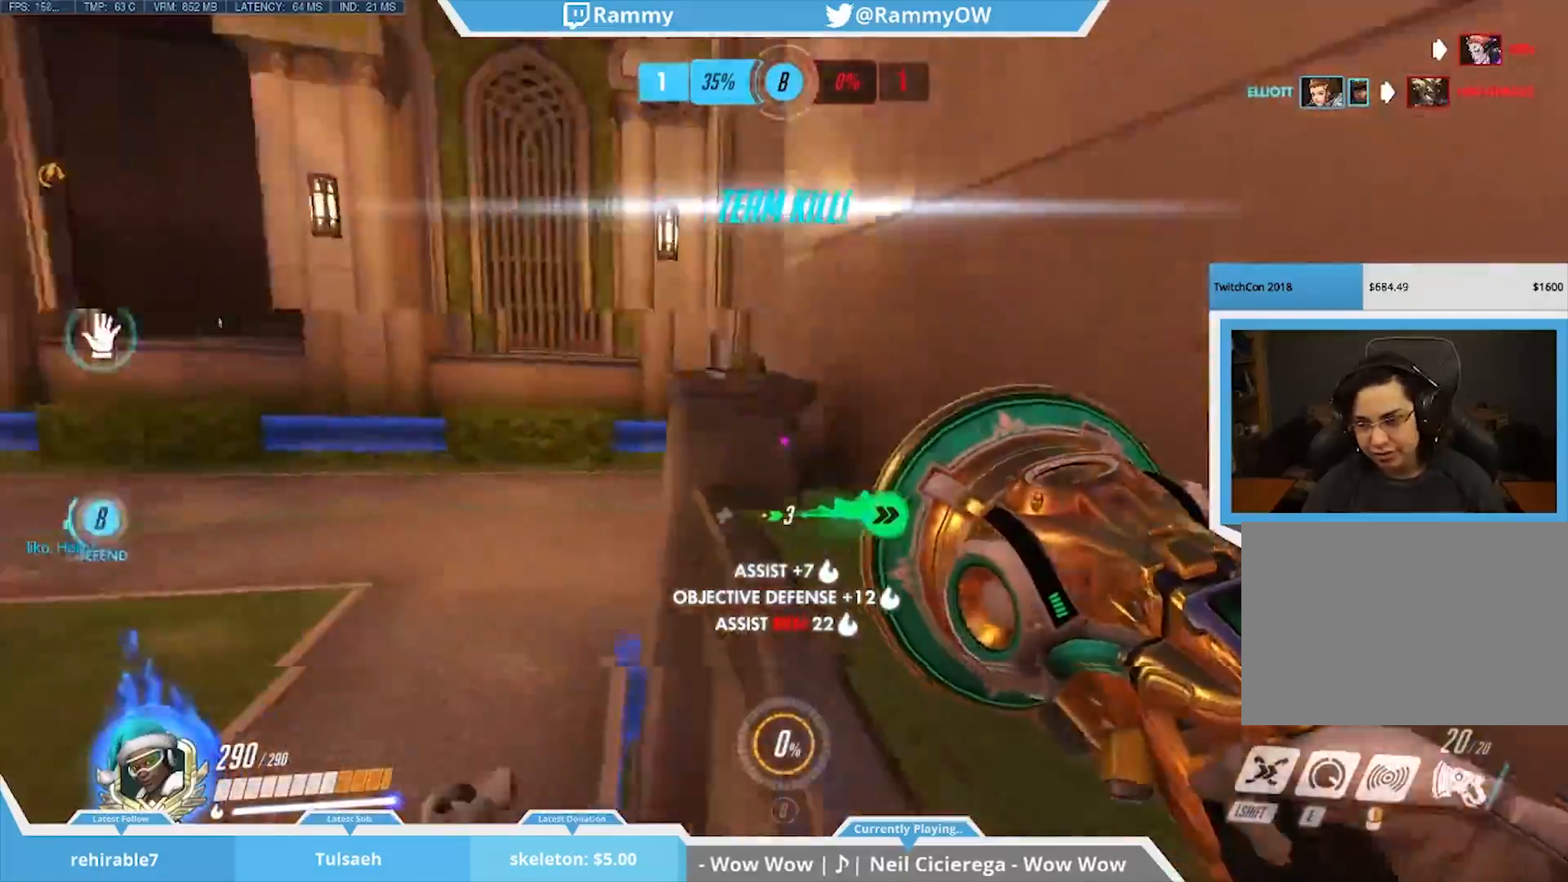
{"keys": ["a"], "mouse": [], "events": [[133, "mouse_wheel_down", "down"], [133, "space", "up"], [317, "d", "down"], [417, "d", "up"], [417, "mouse_wheel_down", "up"], [500, "a", "down"]]}
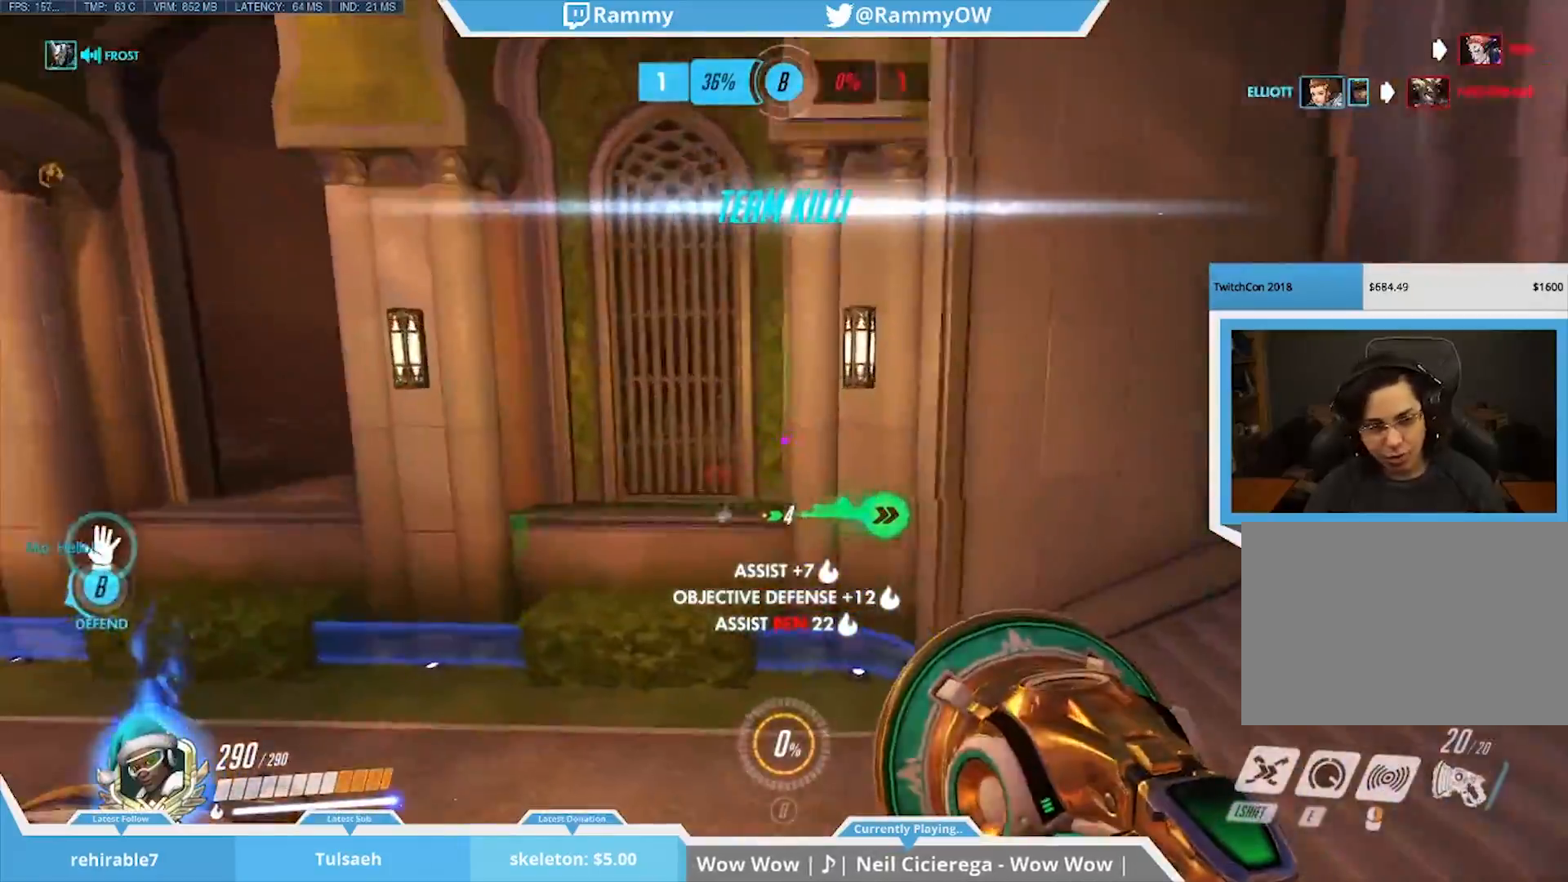
{"keys": ["a", "space"], "mouse": [], "events": [[183, "a", "up"], [283, "a", "down"], [433, "space", "down"]]}
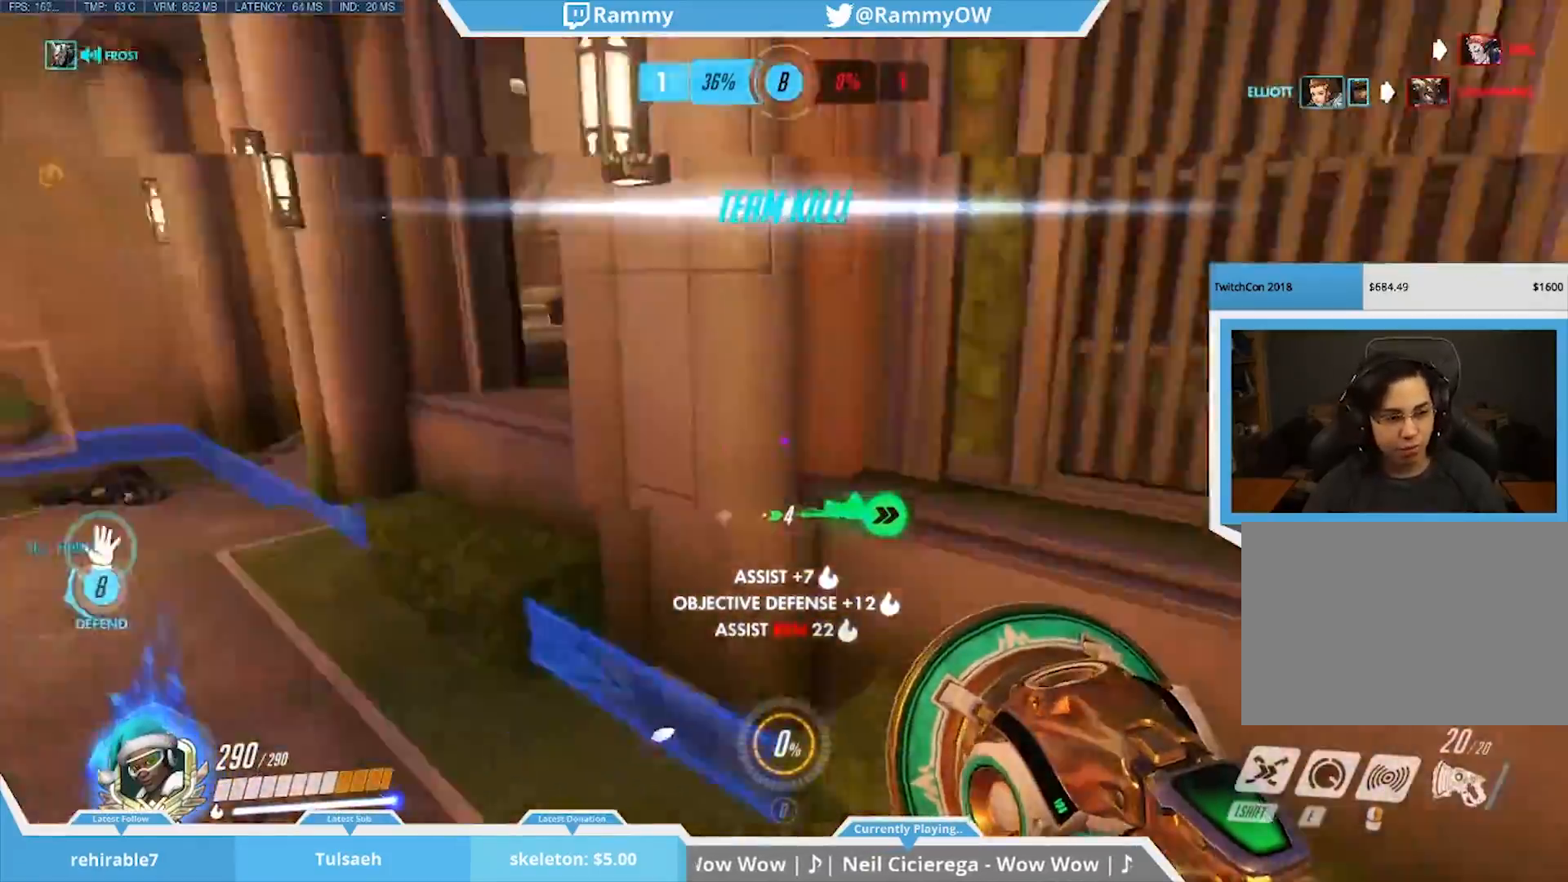
{"keys": [], "mouse": ["wheel_down"], "events": [[250, "a", "up"], [350, "mouse_wheel_down", "down"], [350, "space", "up"], [450, "mouse_wheel_down", "up"], [500, "mouse_wheel_down", "down"]]}
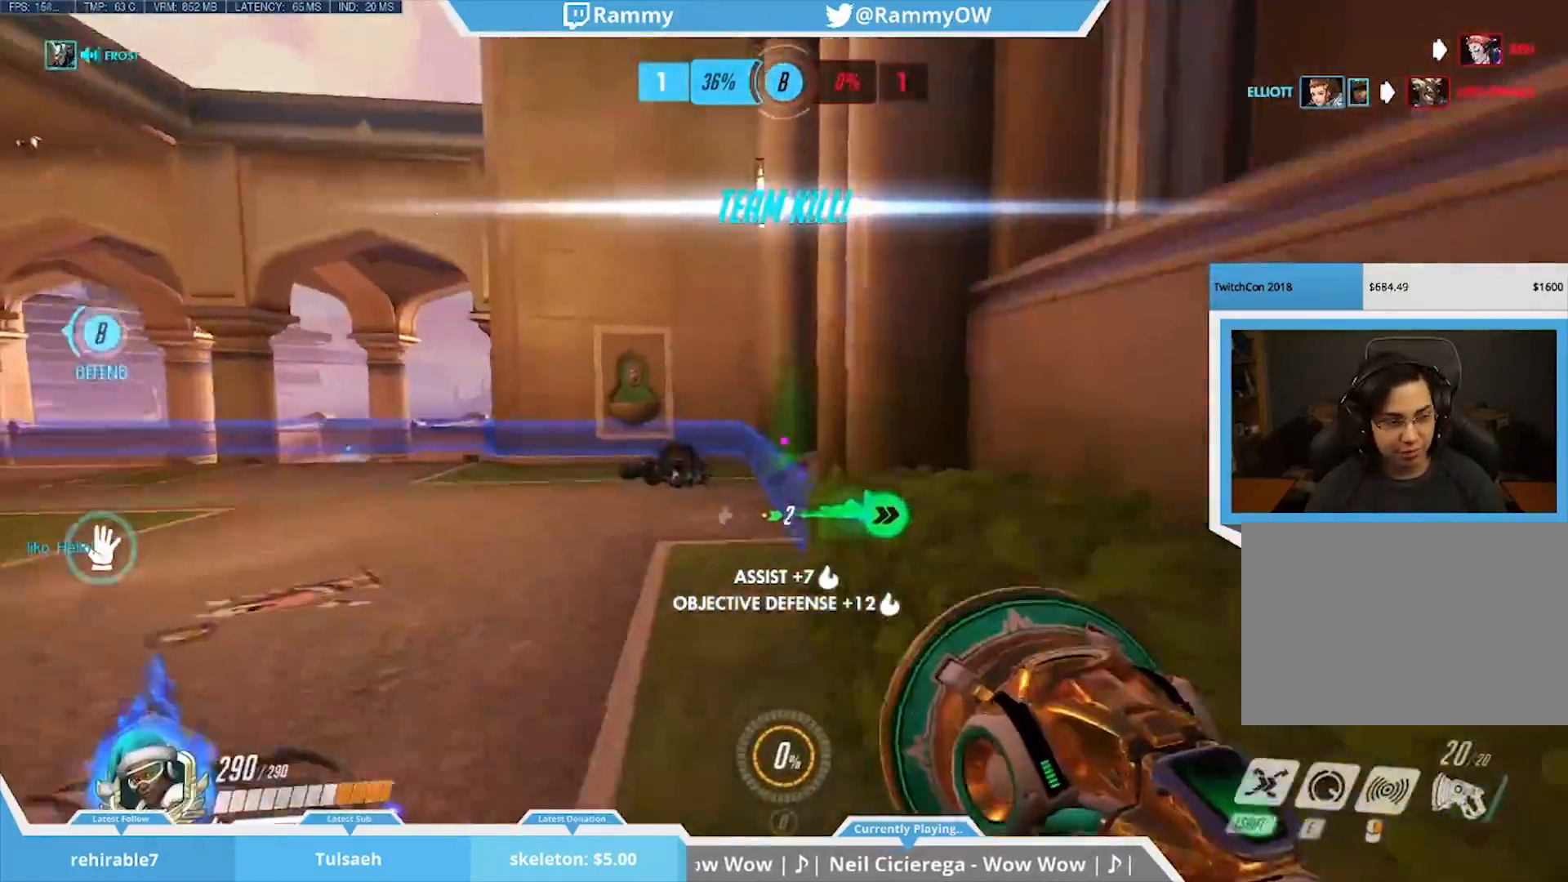
{"keys": [], "mouse": [], "events": [[133, "mouse_wheel_down", "up"], [317, "space", "down"], [417, "mouse_wheel_down", "down"], [450, "space", "up"], [500, "mouse_wheel_down", "up"]]}
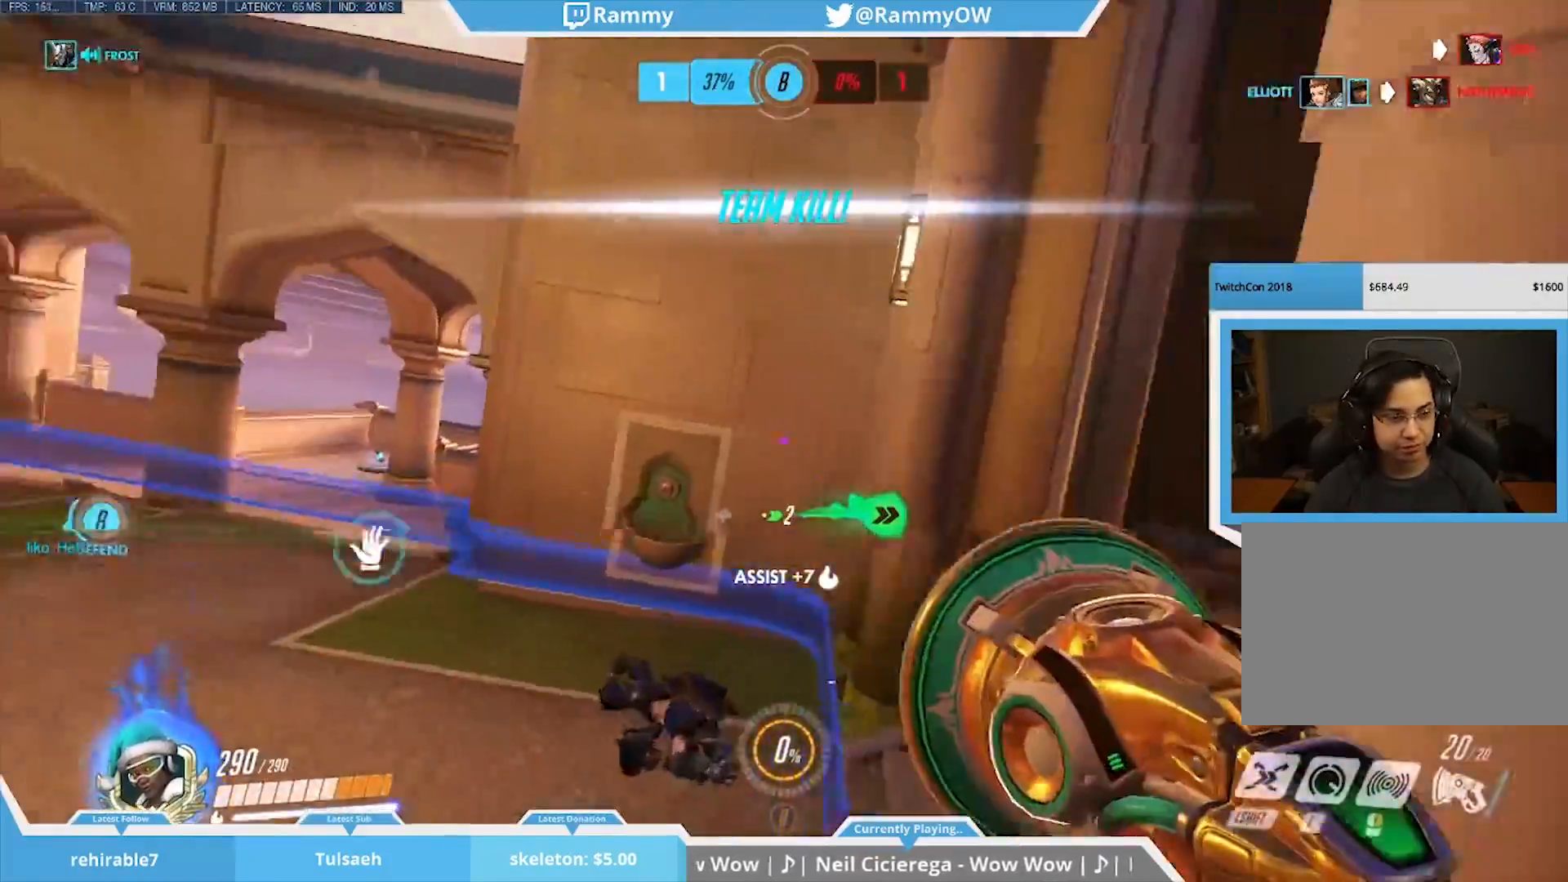
{"keys": ["space"], "mouse": [], "events": [[50, "mouse_wheel_down", "down"], [150, "mouse_wheel_down", "up"], [467, "space", "down"]]}
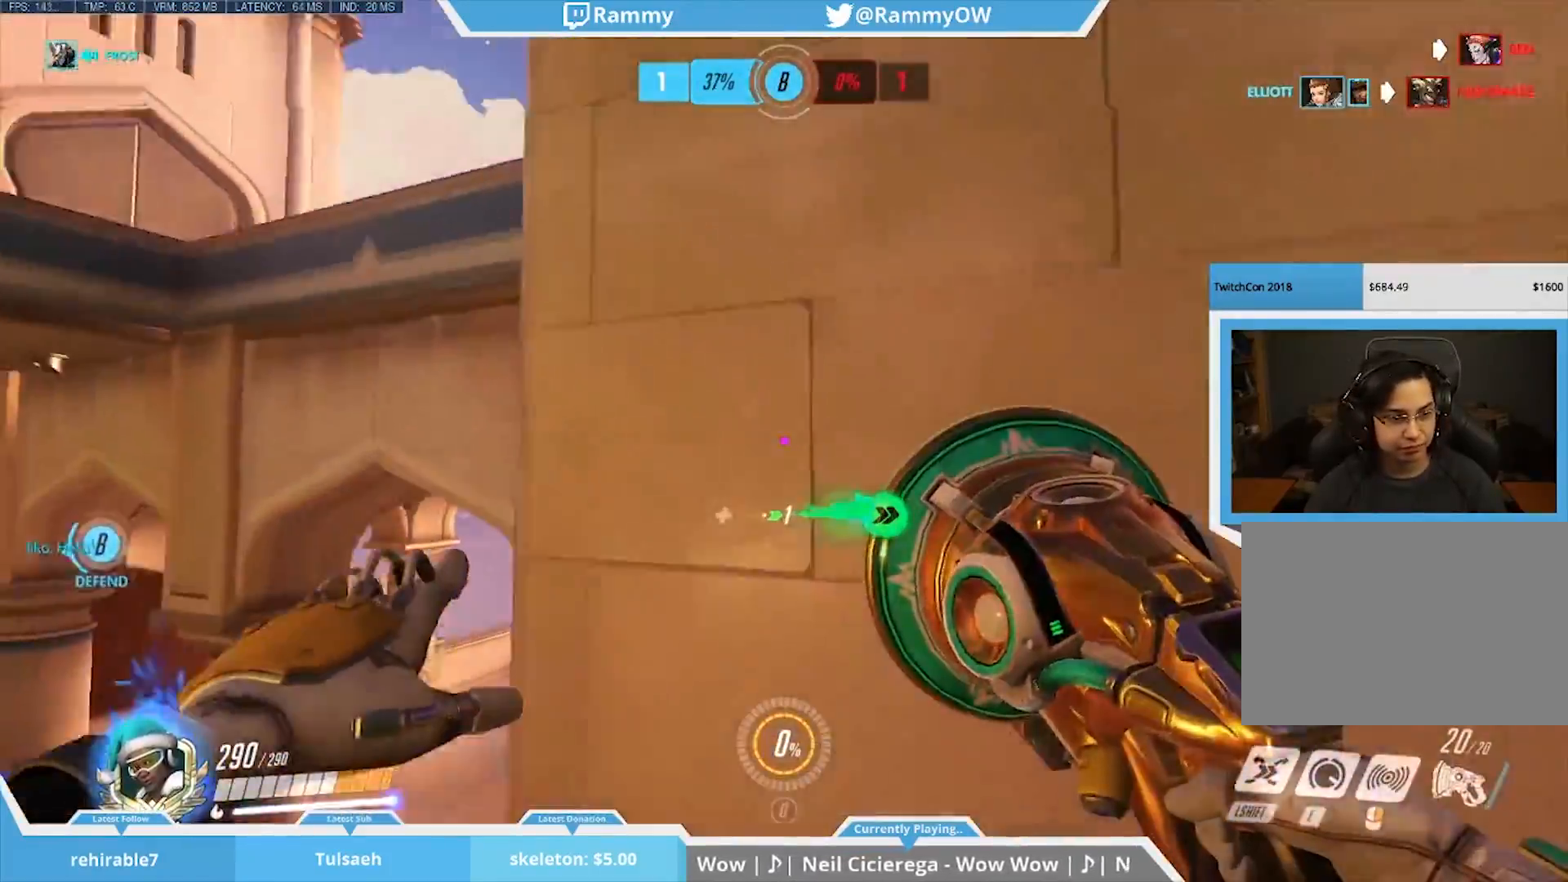
{"keys": ["space"], "mouse": [], "events": [[250, "r", "down"], [400, "r", "up"]]}
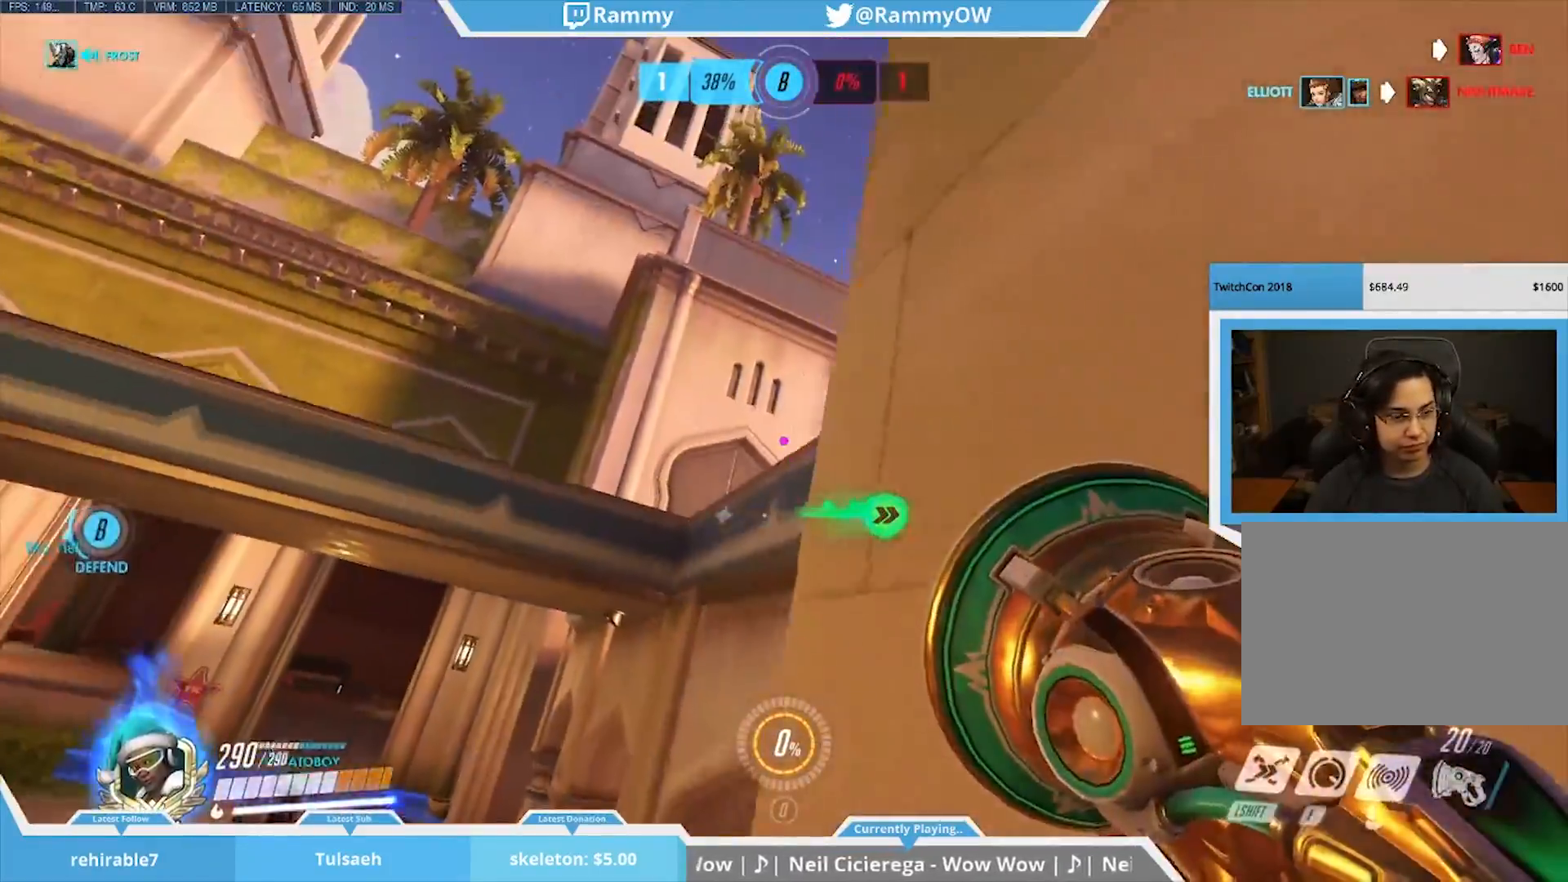
{"keys": [], "mouse": ["wheel_down"], "events": [[267, "mouse_wheel_down", "down"], [267, "space", "up"]]}
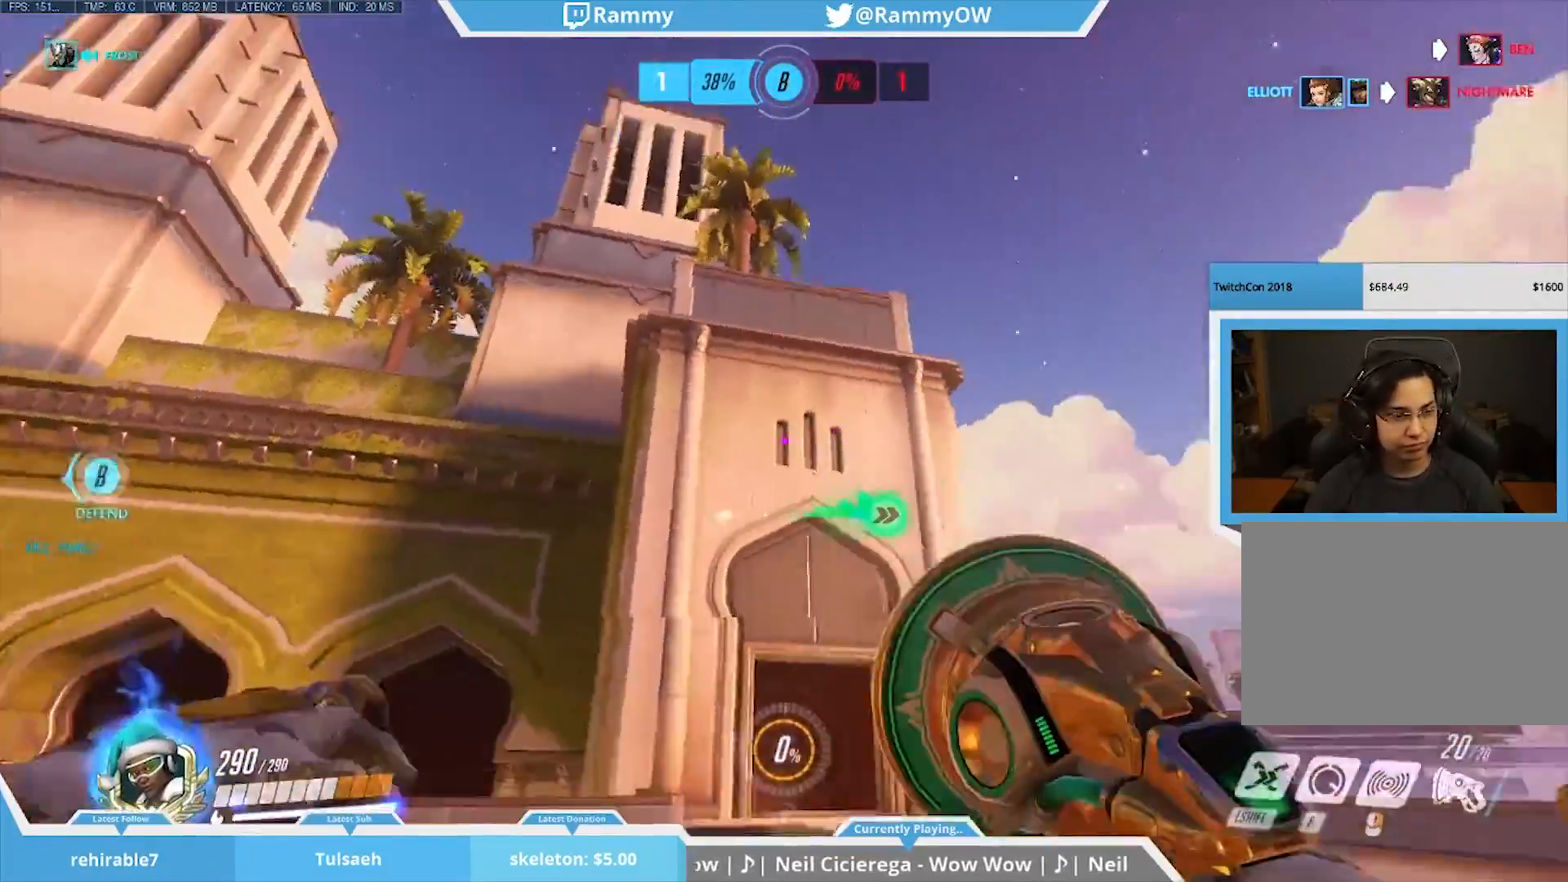
{"keys": [], "mouse": [], "events": [[50, "mouse_wheel_down", "up"], [50, "r", "down"], [150, "r", "up"], [200, "mouse_wheel_down", "down"], [283, "mouse_wheel_down", "up"], [283, "r", "down"], [383, "mouse_wheel_down", "down"], [467, "mouse_wheel_down", "up"], [467, "r", "up"]]}
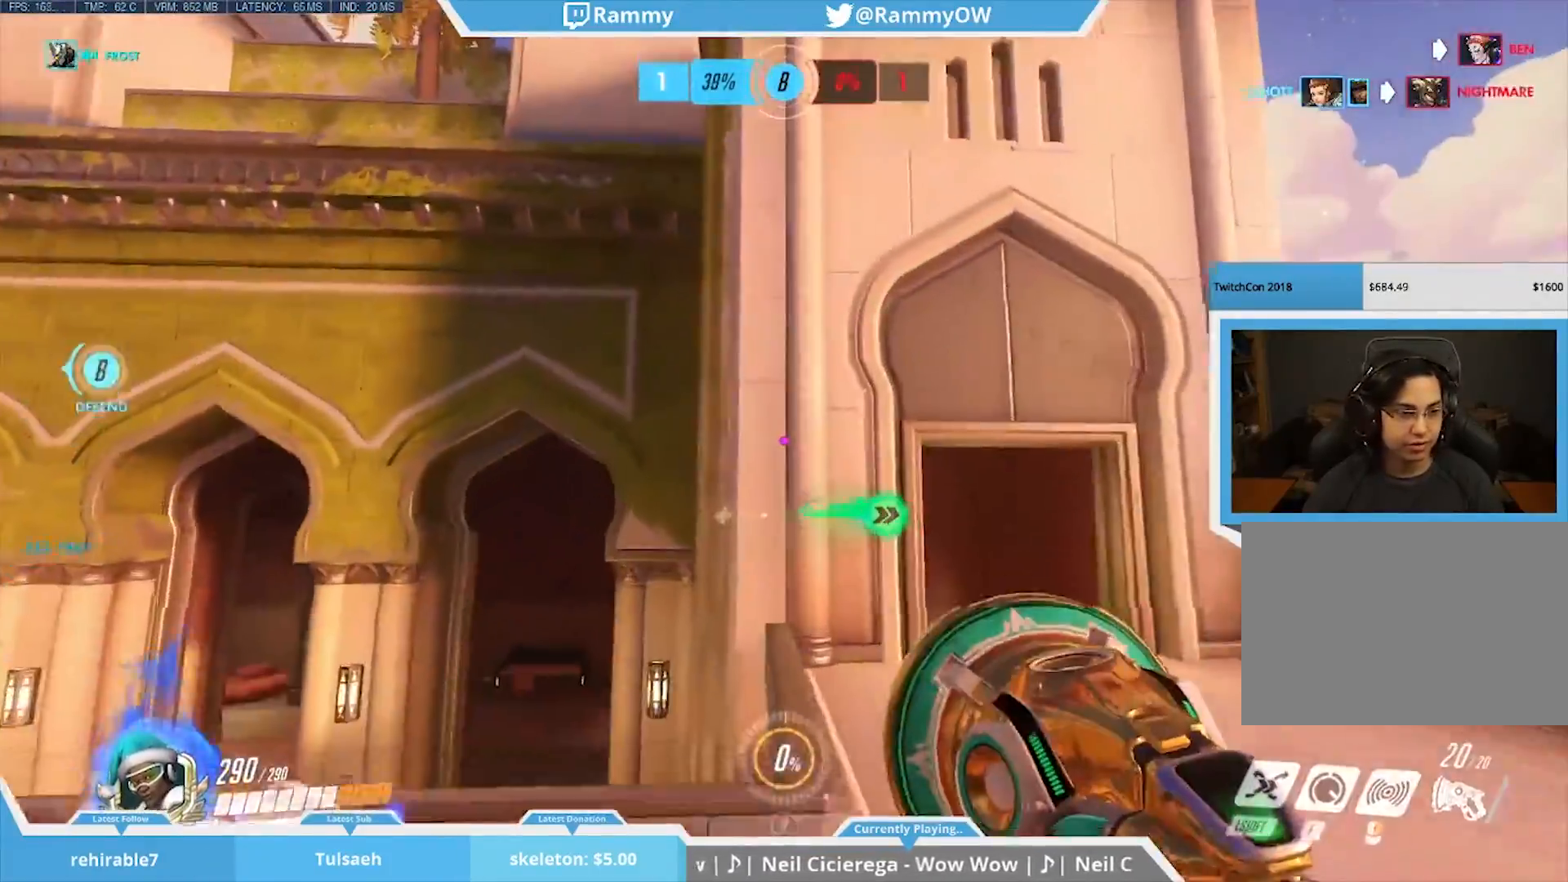
{"keys": [], "mouse": [], "events": [[17, "mouse_wheel_down", "down"], [17, "r", "down"], [67, "mouse_wheel_down", "up"], [167, "r", "up"], [250, "a", "down"], [250, "mouse_wheel_down", "down"], [300, "mouse_wheel_down", "up"], [400, "a", "up"]]}
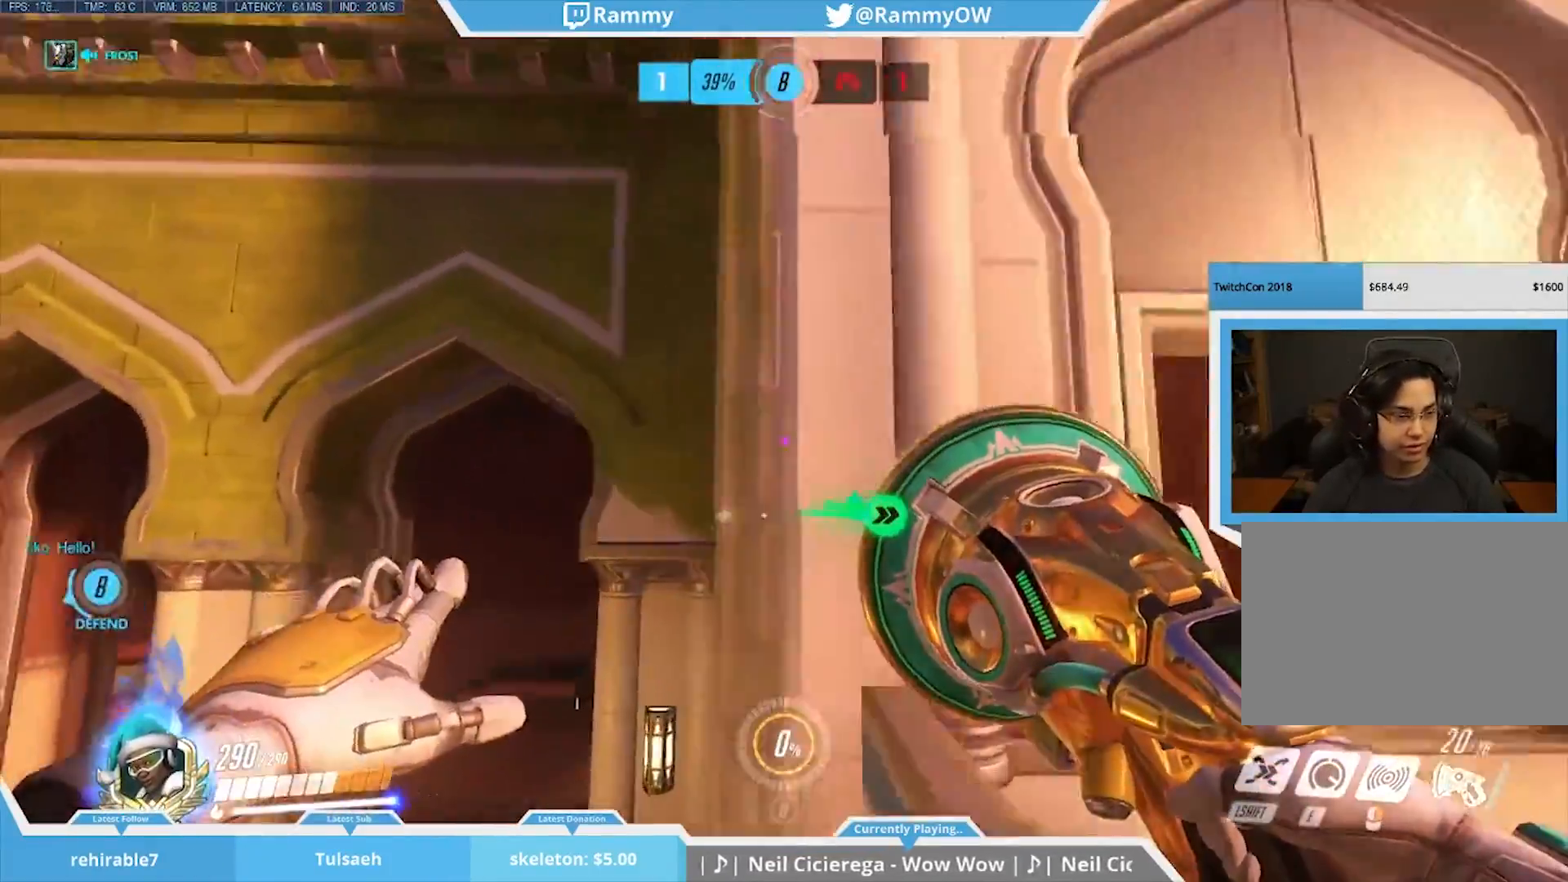
{"keys": ["space"], "mouse": ["wheel_down"], "events": [[317, "space", "down"], [367, "d", "down"], [450, "d", "up"], [500, "mouse_wheel_down", "down"]]}
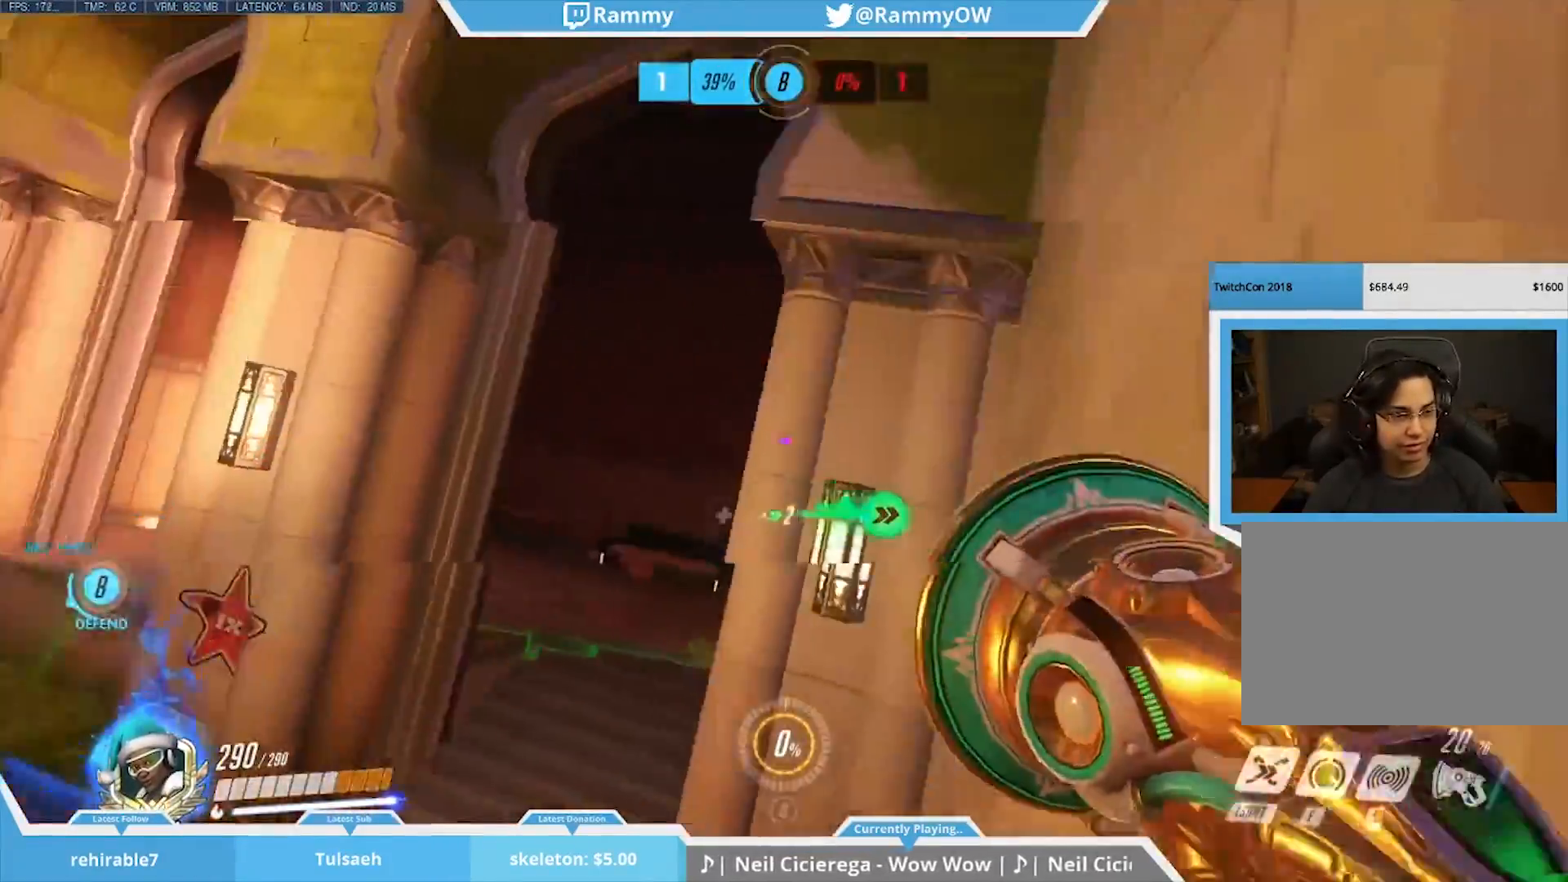
{"keys": [], "mouse": [], "events": [[50, "space", "up"], [150, "a", "down"], [150, "mouse_wheel_down", "up"], [383, "a", "up"]]}
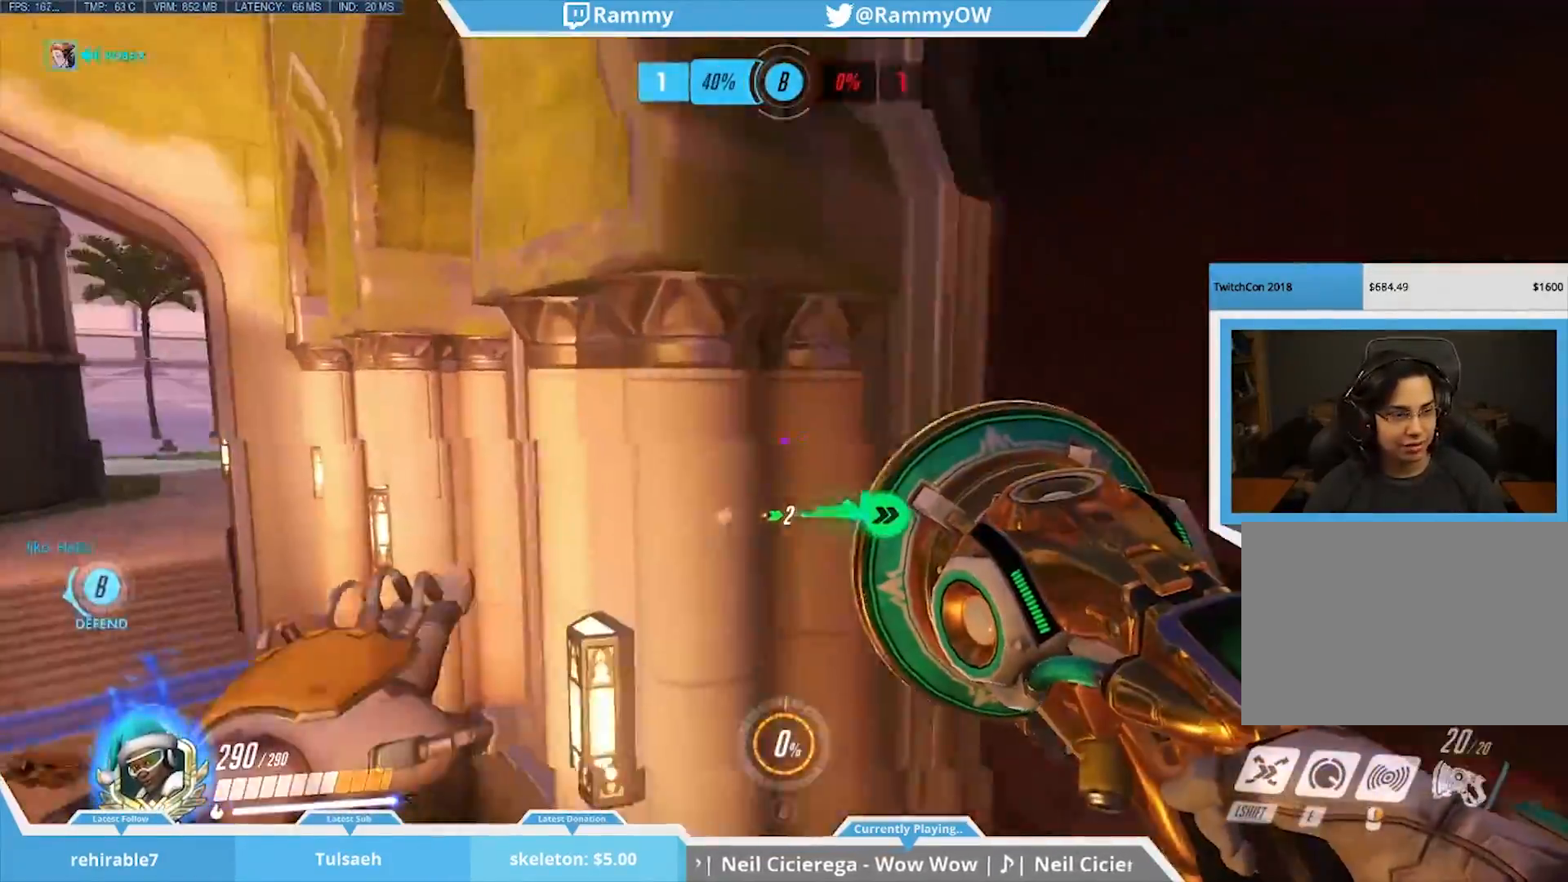
{"keys": [], "mouse": [], "events": [[167, "space", "down"], [483, "space", "up"]]}
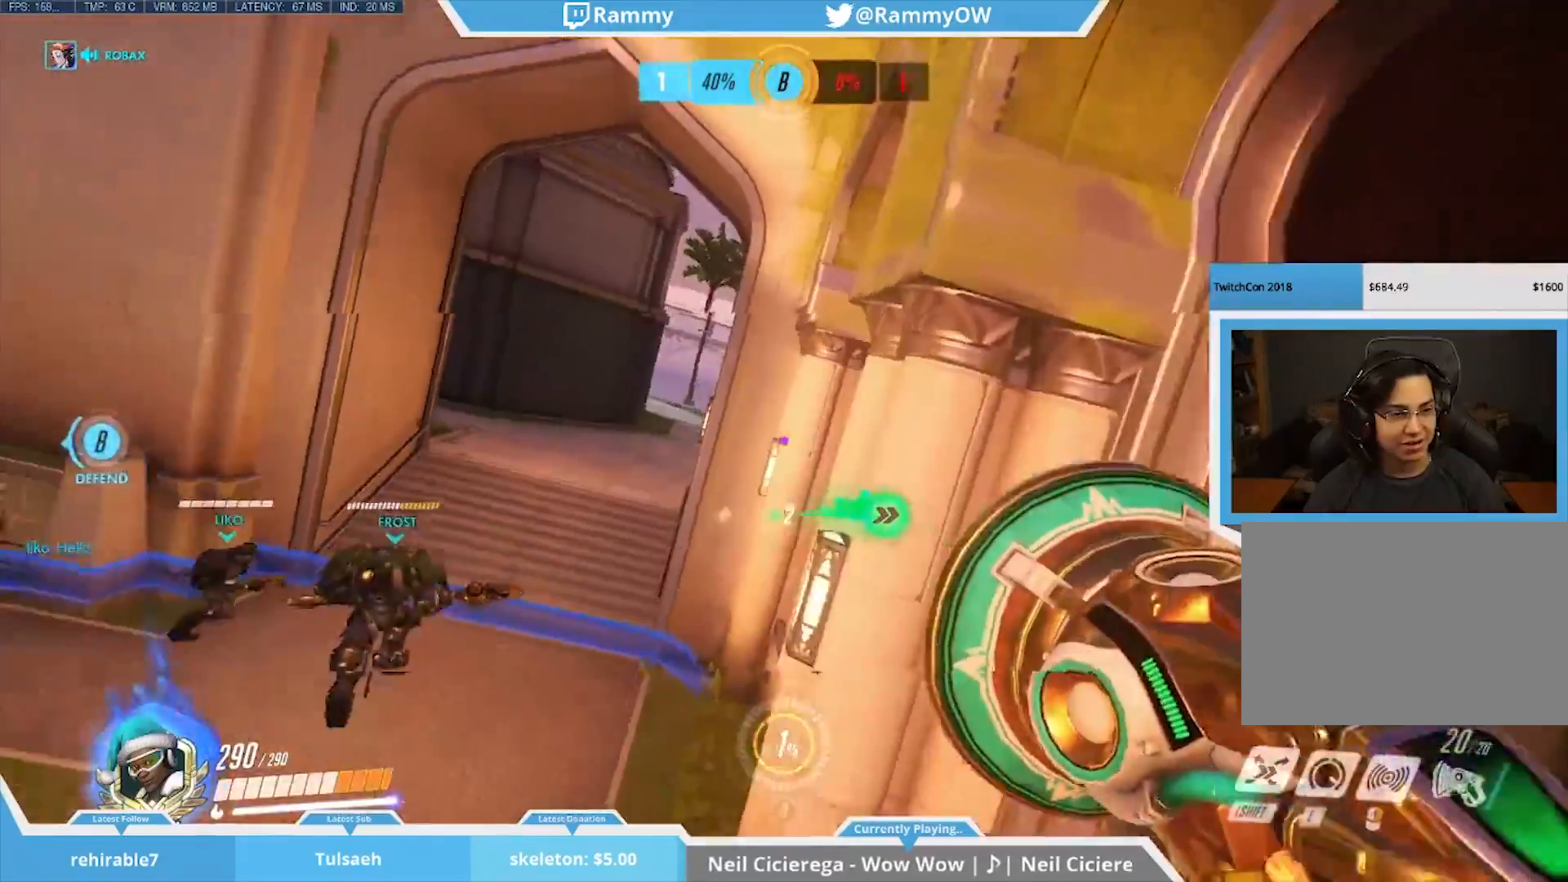
{"keys": [], "mouse": [], "events": [[33, "a", "down"], [33, "mouse_wheel_down", "down"], [233, "mouse_wheel_down", "up"], [267, "a", "up"]]}
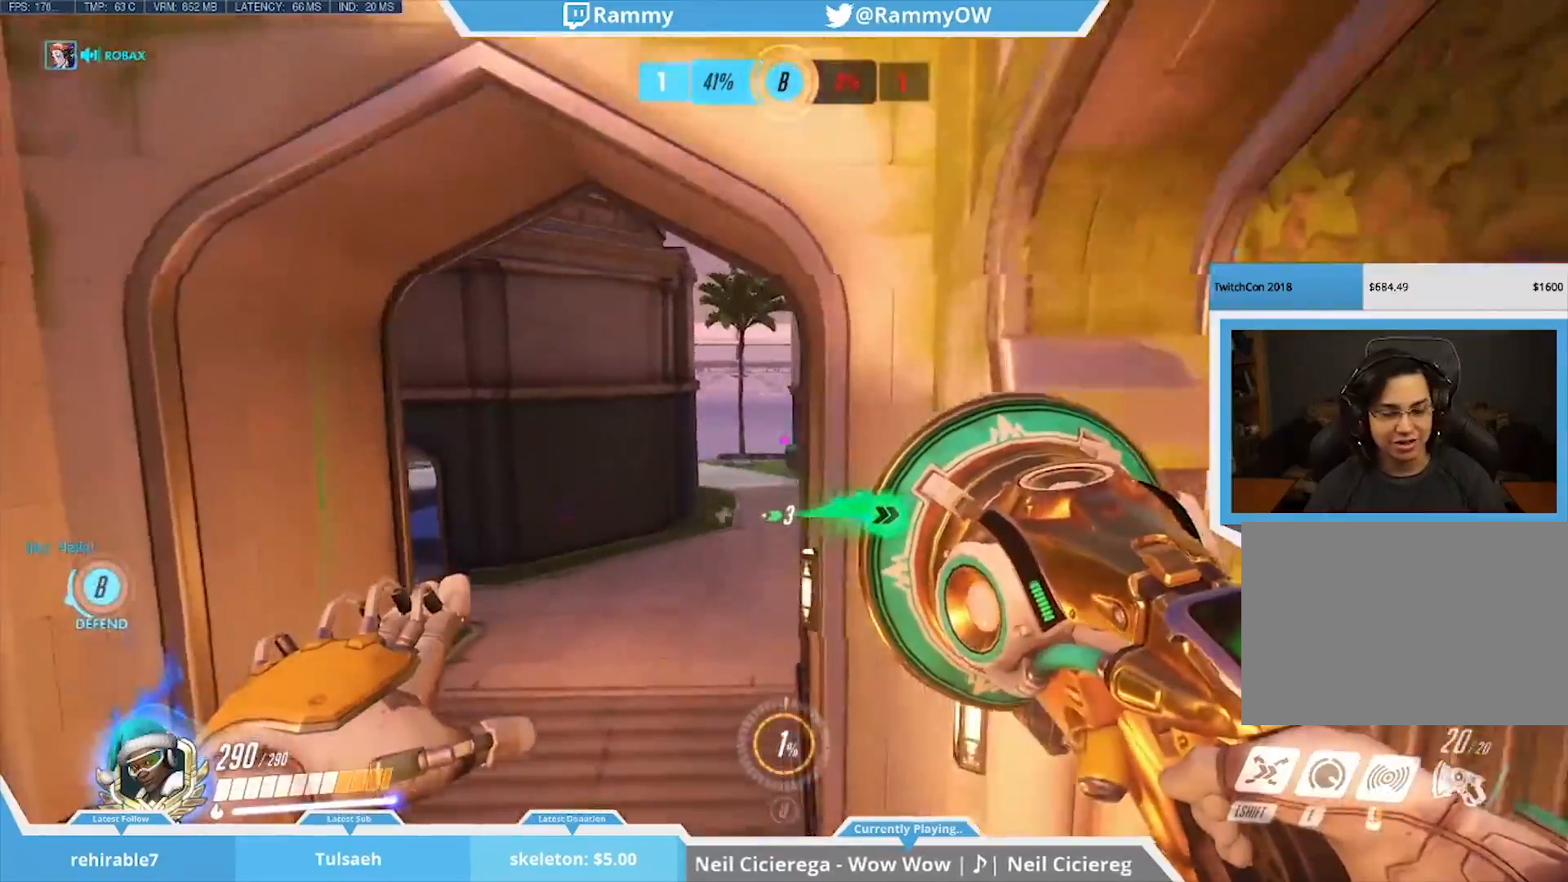
{"keys": ["d", "space"], "mouse": ["wheel_down"], "events": [[283, "d", "down"], [383, "space", "down"], [467, "mouse_wheel_down", "down"]]}
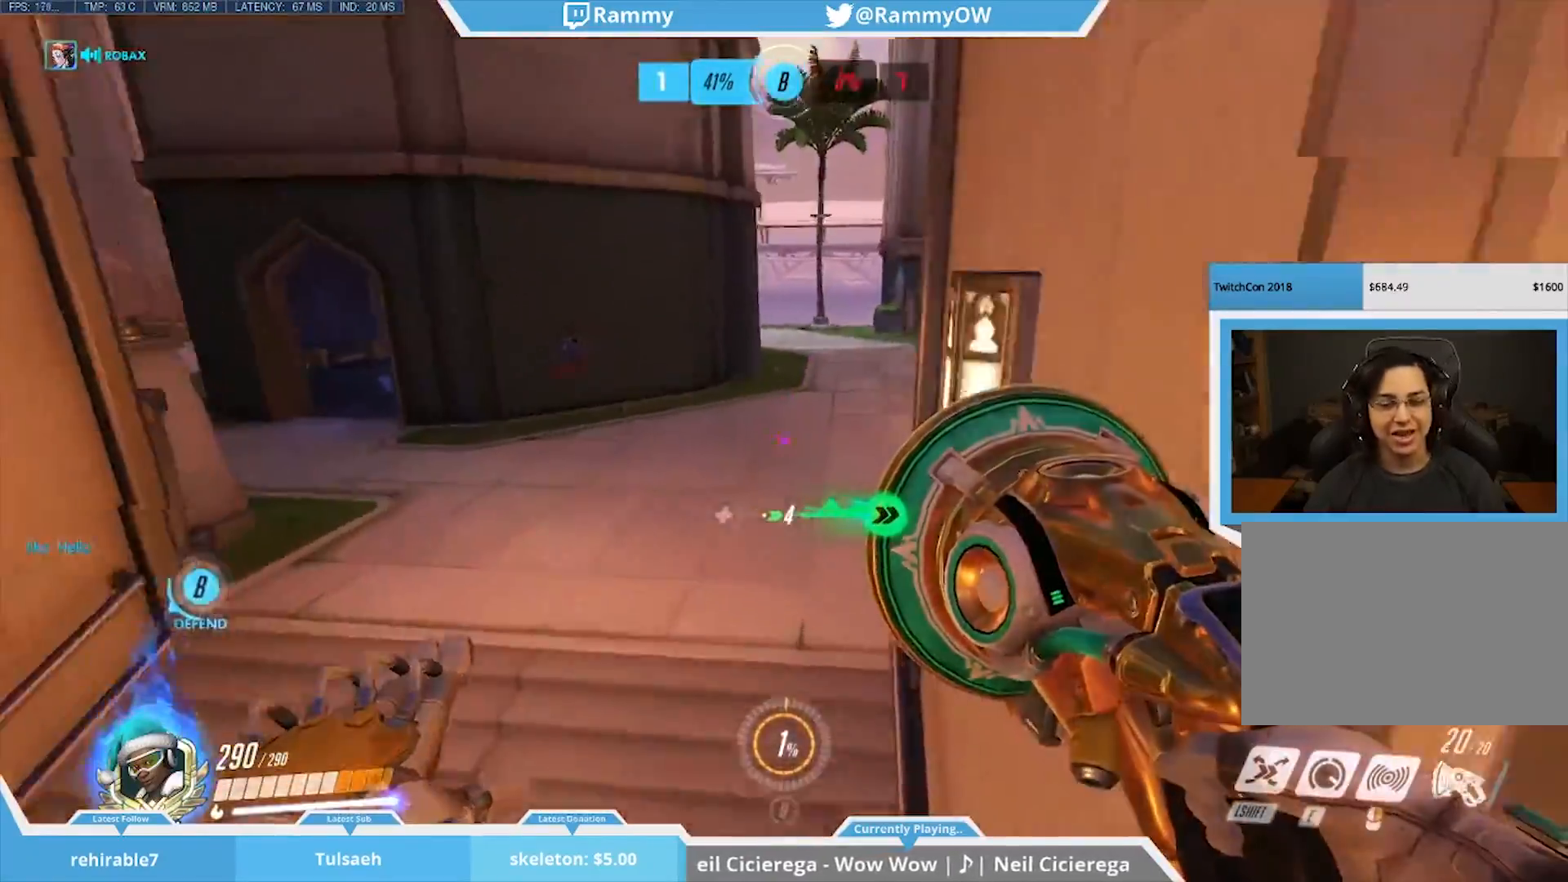
{"keys": [], "mouse": [], "events": [[17, "a", "down"], [17, "mouse_wheel_down", "up"], [67, "mouse_wheel_down", "down"], [67, "space", "up"], [200, "mouse_wheel_down", "up"], [300, "d", "up"], [300, "mouse_wheel_down", "down"], [400, "a", "up"], [400, "mouse_wheel_down", "up"]]}
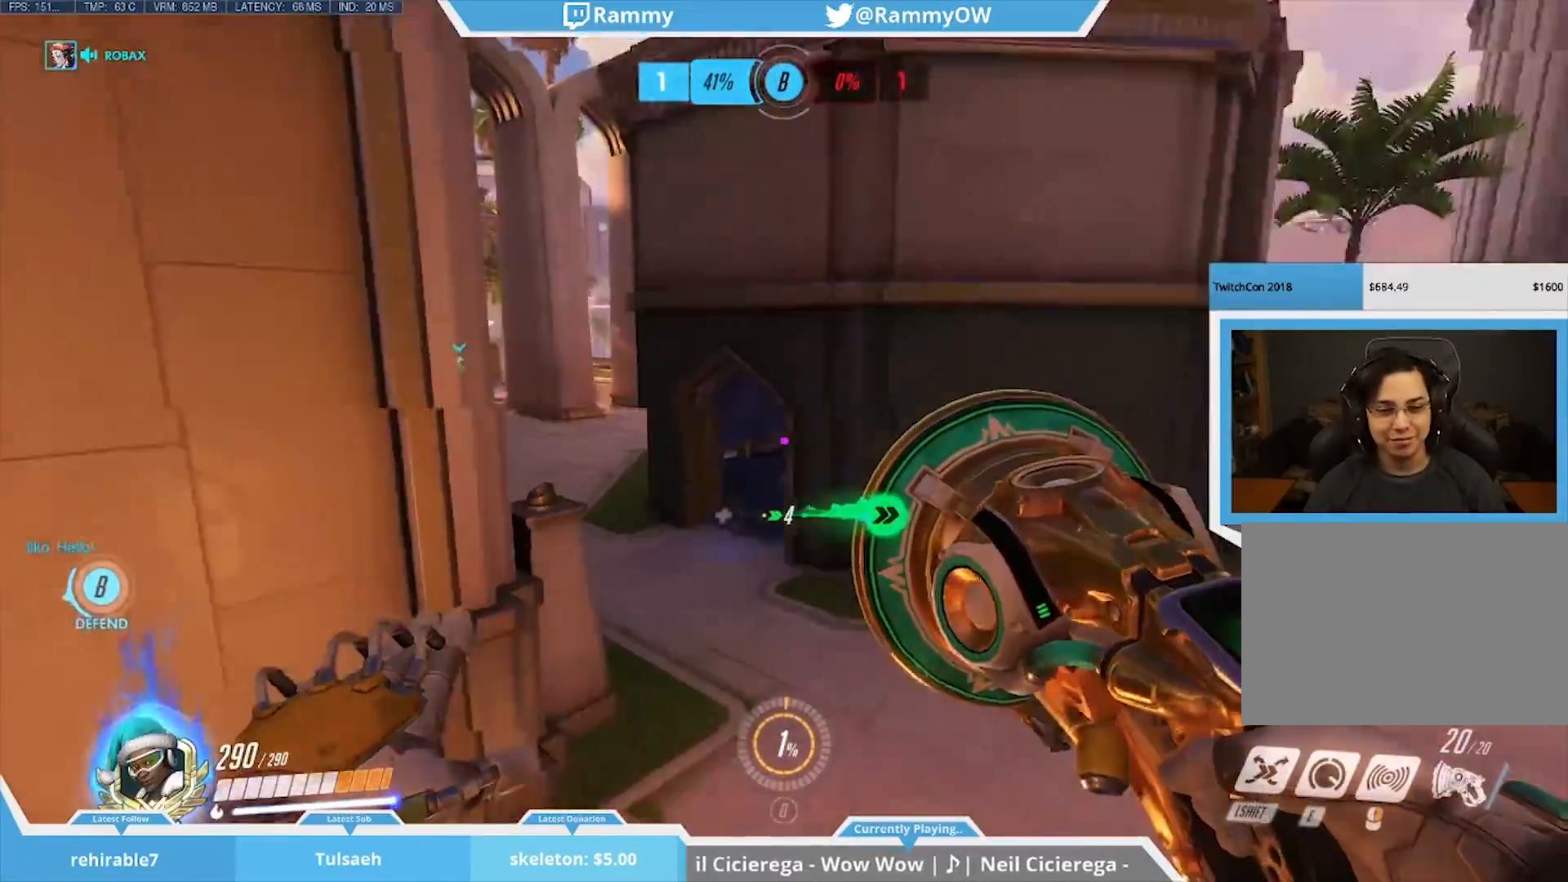
{"keys": [], "mouse": ["wheel_down"], "events": [[133, "space", "down"], [217, "space", "up"], [367, "mouse_wheel_down", "down"]]}
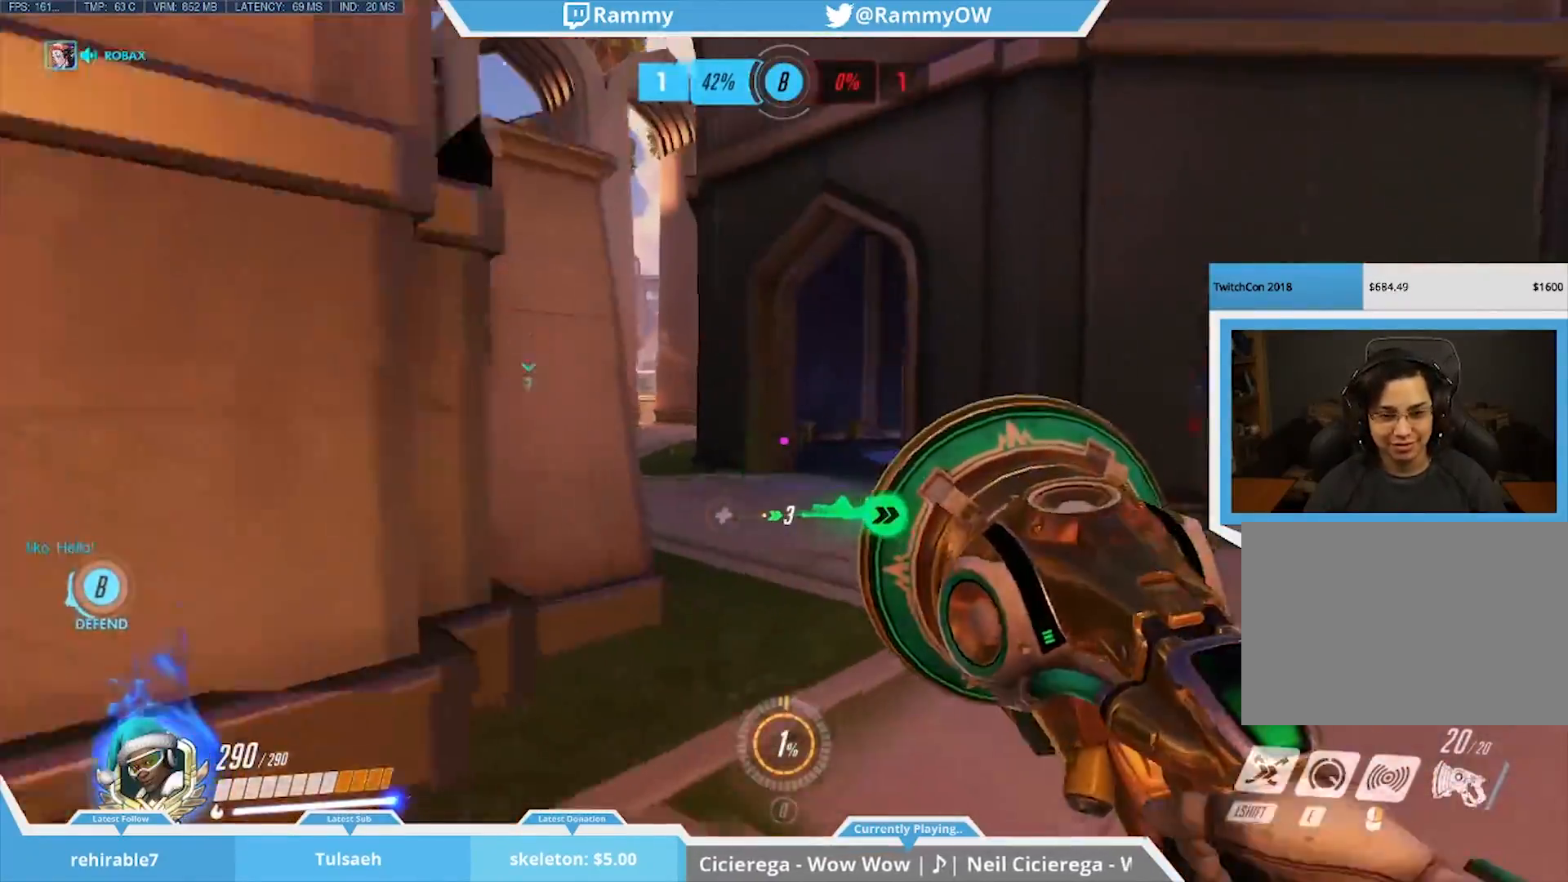
{"keys": [], "mouse": ["wheel_down"], "events": [[233, "mouse_wheel_down", "up"], [383, "mouse_wheel_down", "down"]]}
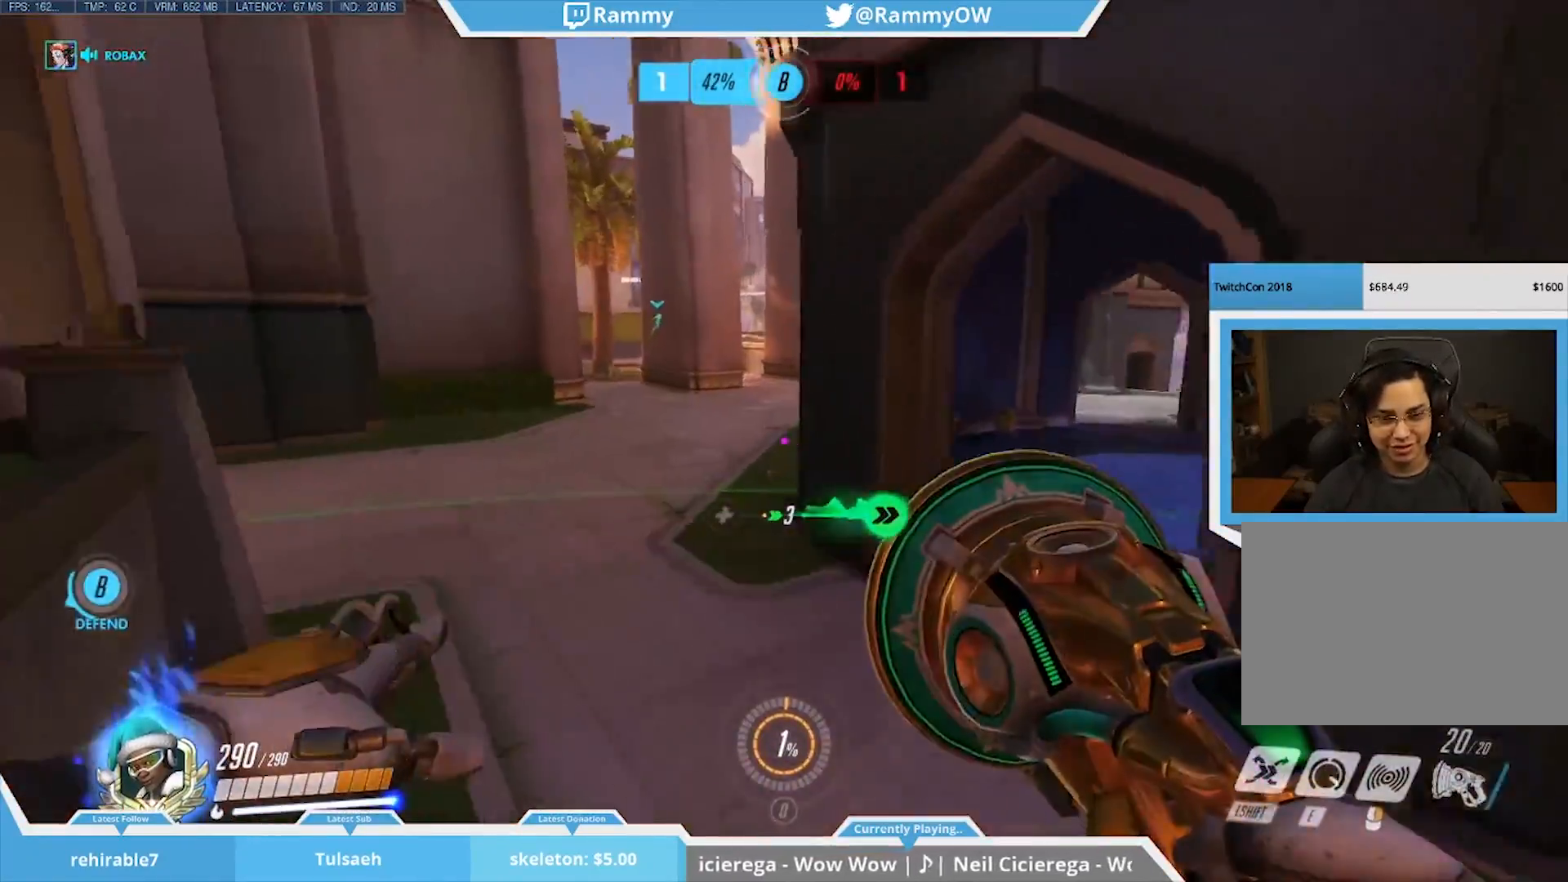
{"keys": ["a", "space"], "mouse": [], "events": [[67, "r", "down"], [167, "r", "up"], [200, "mouse_wheel_down", "up"], [350, "space", "down"], [483, "a", "down"]]}
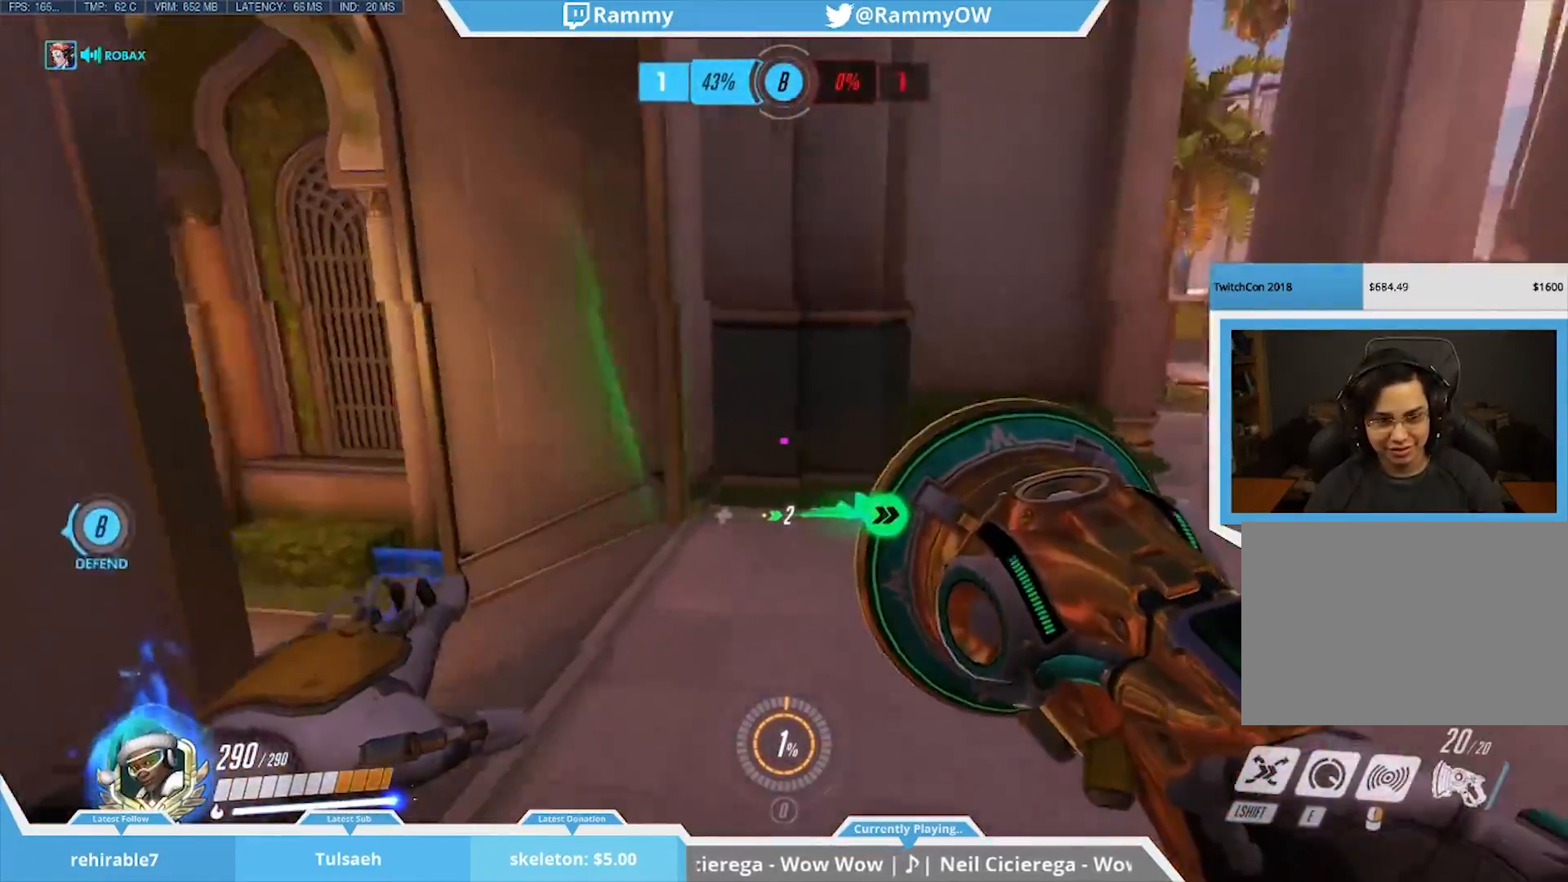
{"keys": [], "mouse": ["wheel_down"], "events": [[33, "space", "up"], [83, "mouse_wheel_down", "down"], [183, "a", "up"], [267, "mouse_wheel_down", "up"], [317, "mouse_wheel_down", "down"], [367, "mouse_wheel_down", "up"], [417, "mouse_wheel_down", "down"]]}